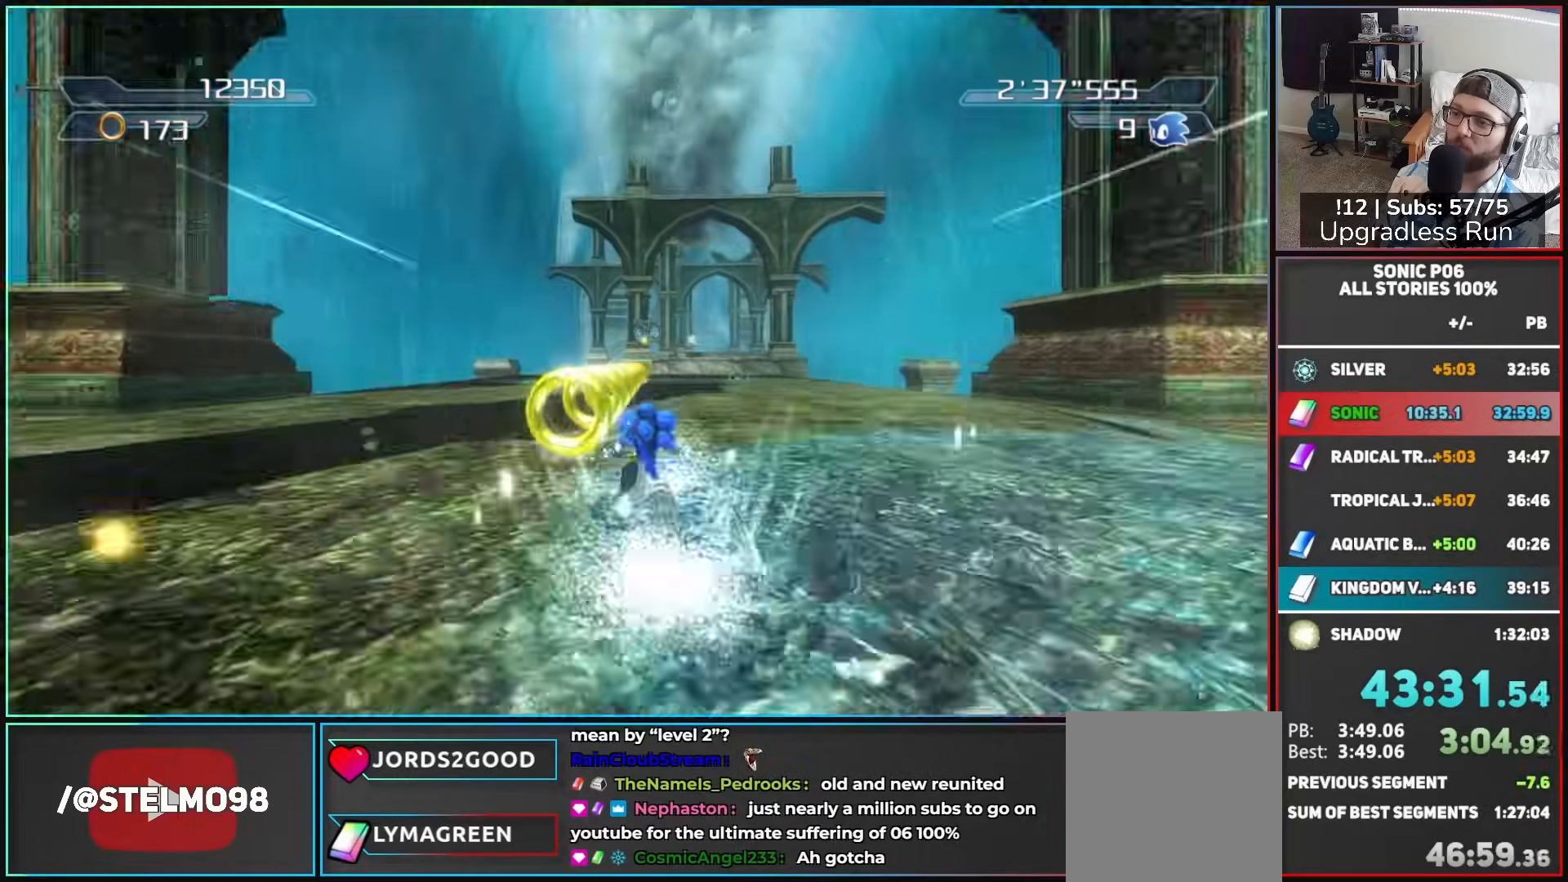
Gameplay with a controller (Xbox layout); each line is a JSON object with the inputs held at the frame after it. "button_events" lists button changes between this image and that frame as [ms after this image, input, new state], when the widget could be followed in between (sticks are given only as held states). This document gives stick clicks only as held states, not as events.
{"buttons": [], "left_stick": "up", "right_stick": "center", "button_events": [[150, "A", "down"], [283, "A", "up"]]}
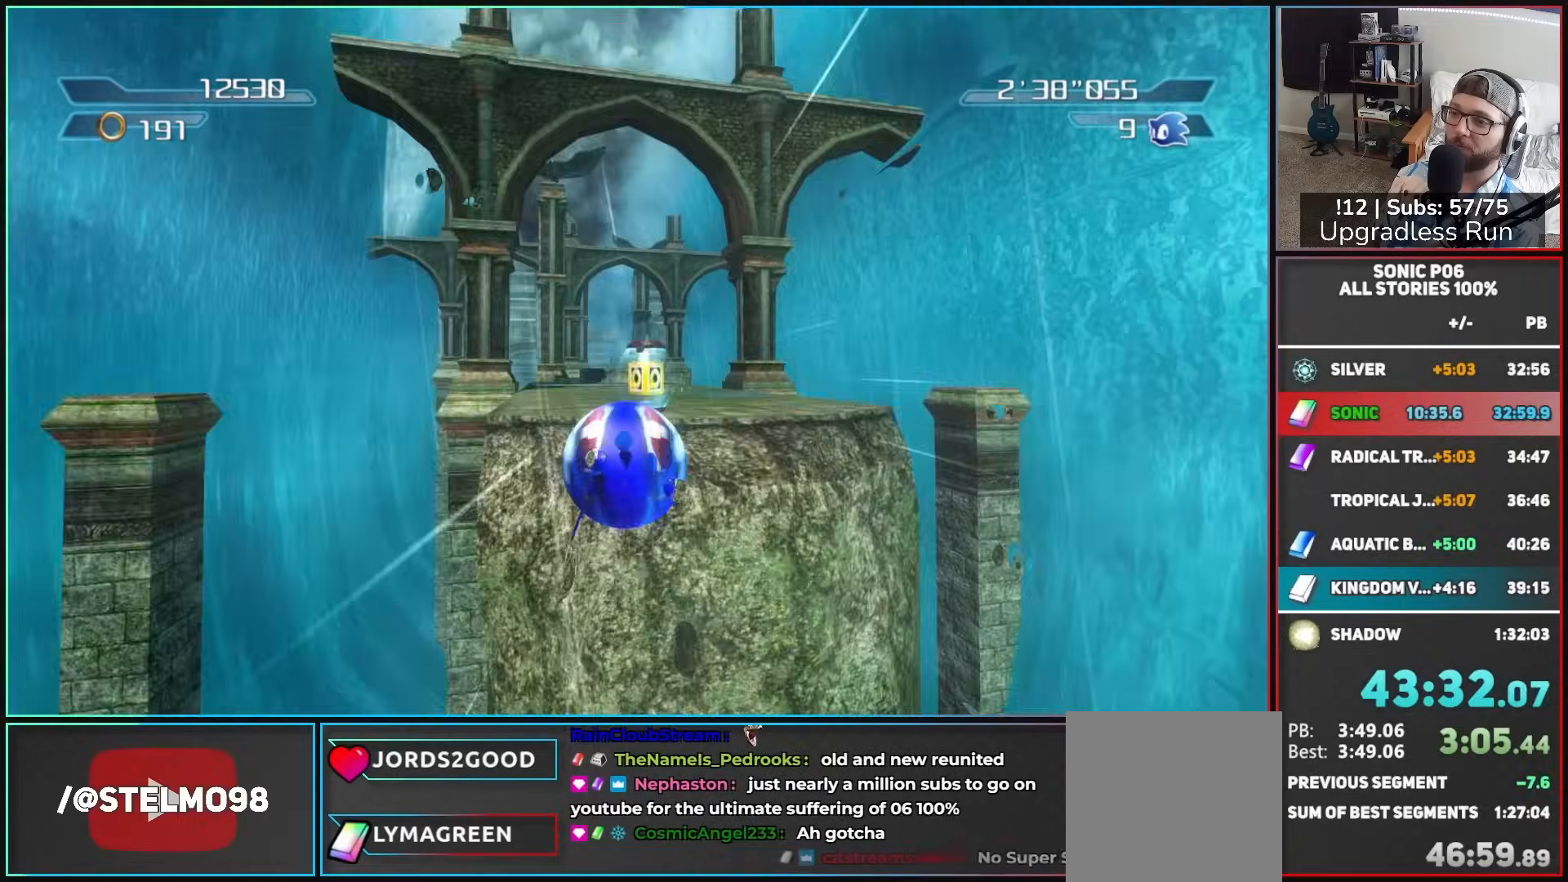
{"buttons": [], "left_stick": "up-left", "right_stick": "center", "button_events": []}
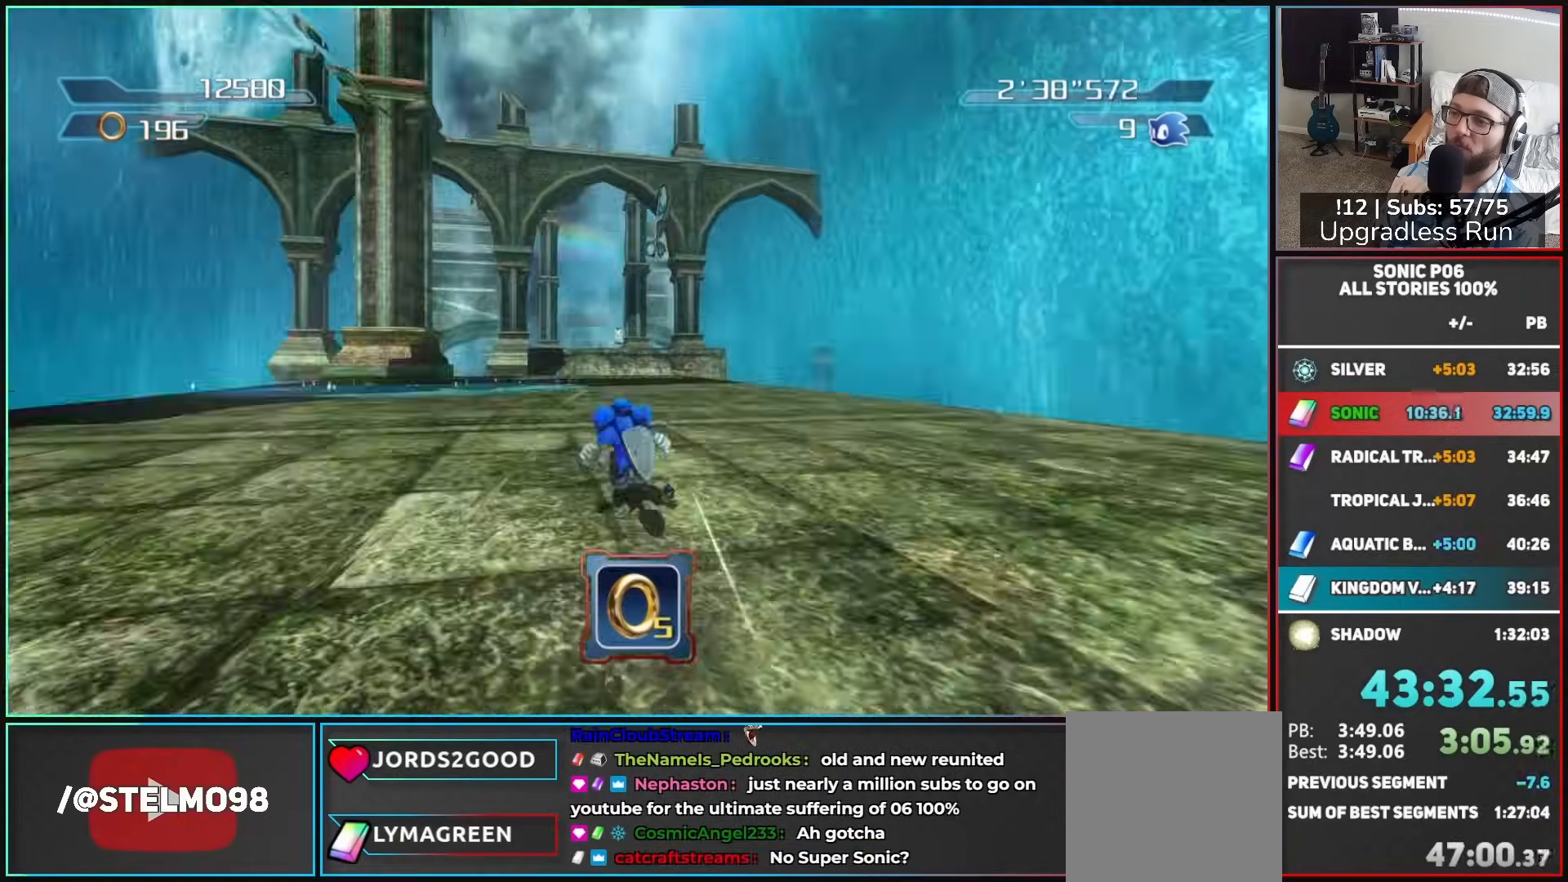
{"buttons": [], "left_stick": "up-left", "right_stick": "center", "button_events": [[17, "A", "down"], [183, "A", "up"]]}
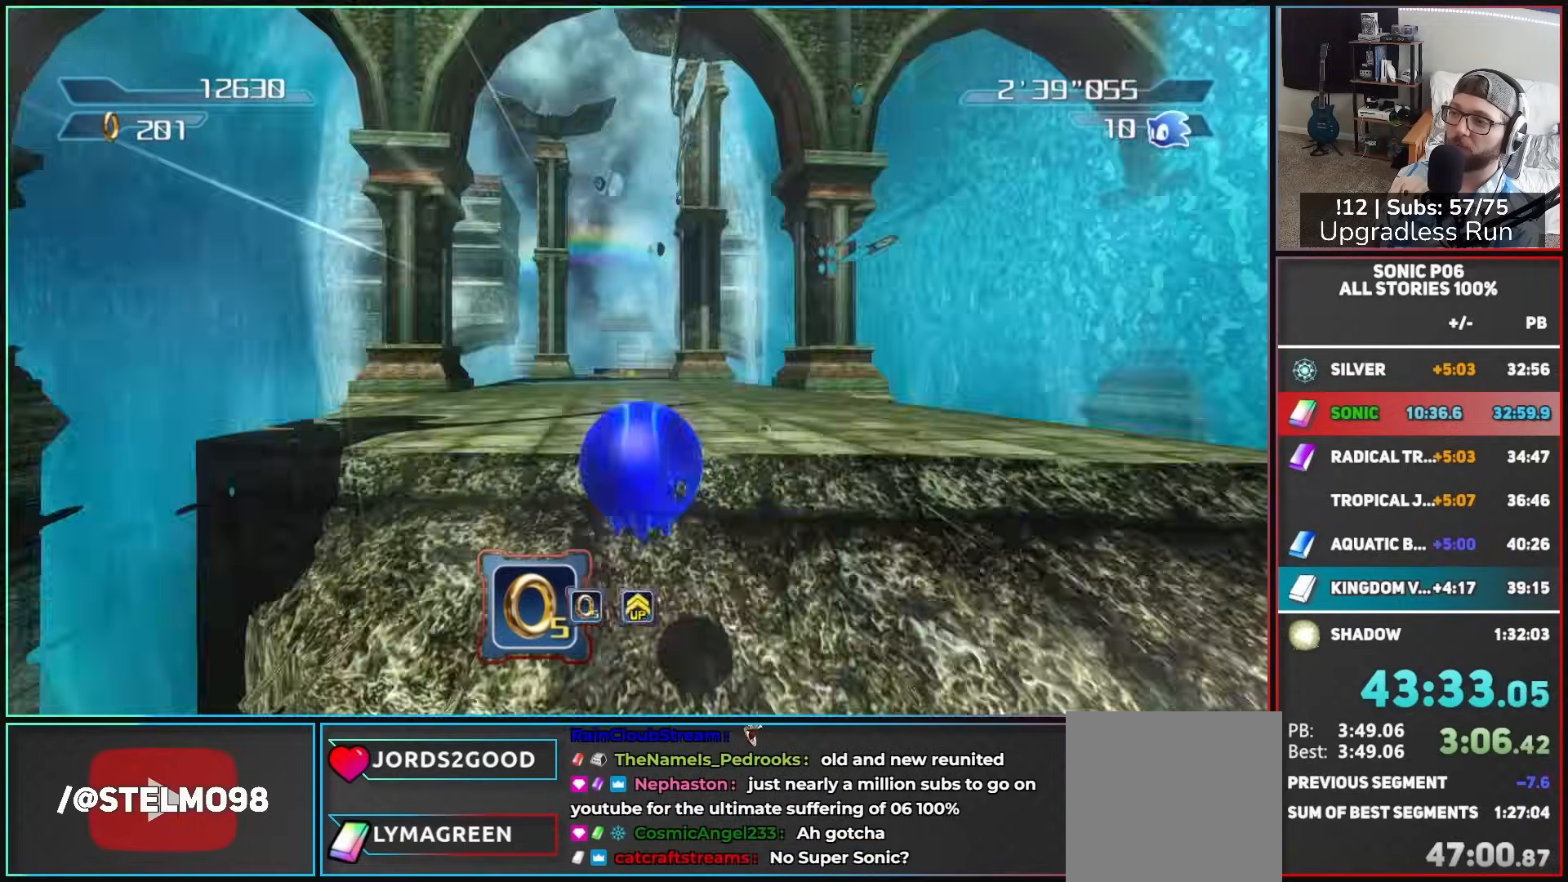
{"buttons": [], "left_stick": "up-right", "right_stick": "center", "button_events": []}
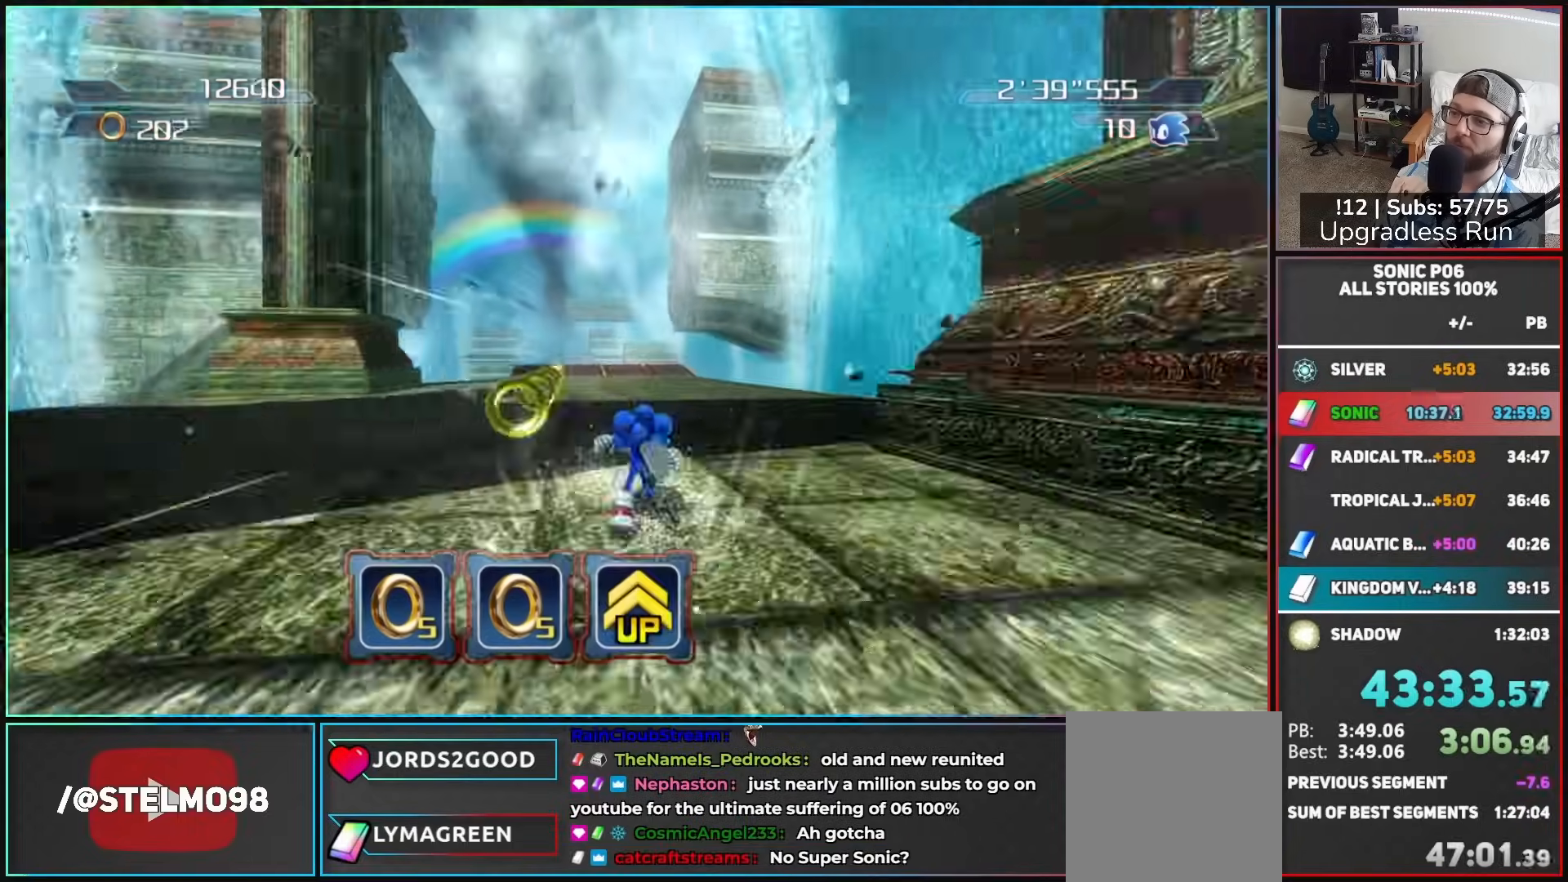
{"buttons": [], "left_stick": "up", "right_stick": "center", "button_events": [[133, "A", "down"], [250, "A", "up"]]}
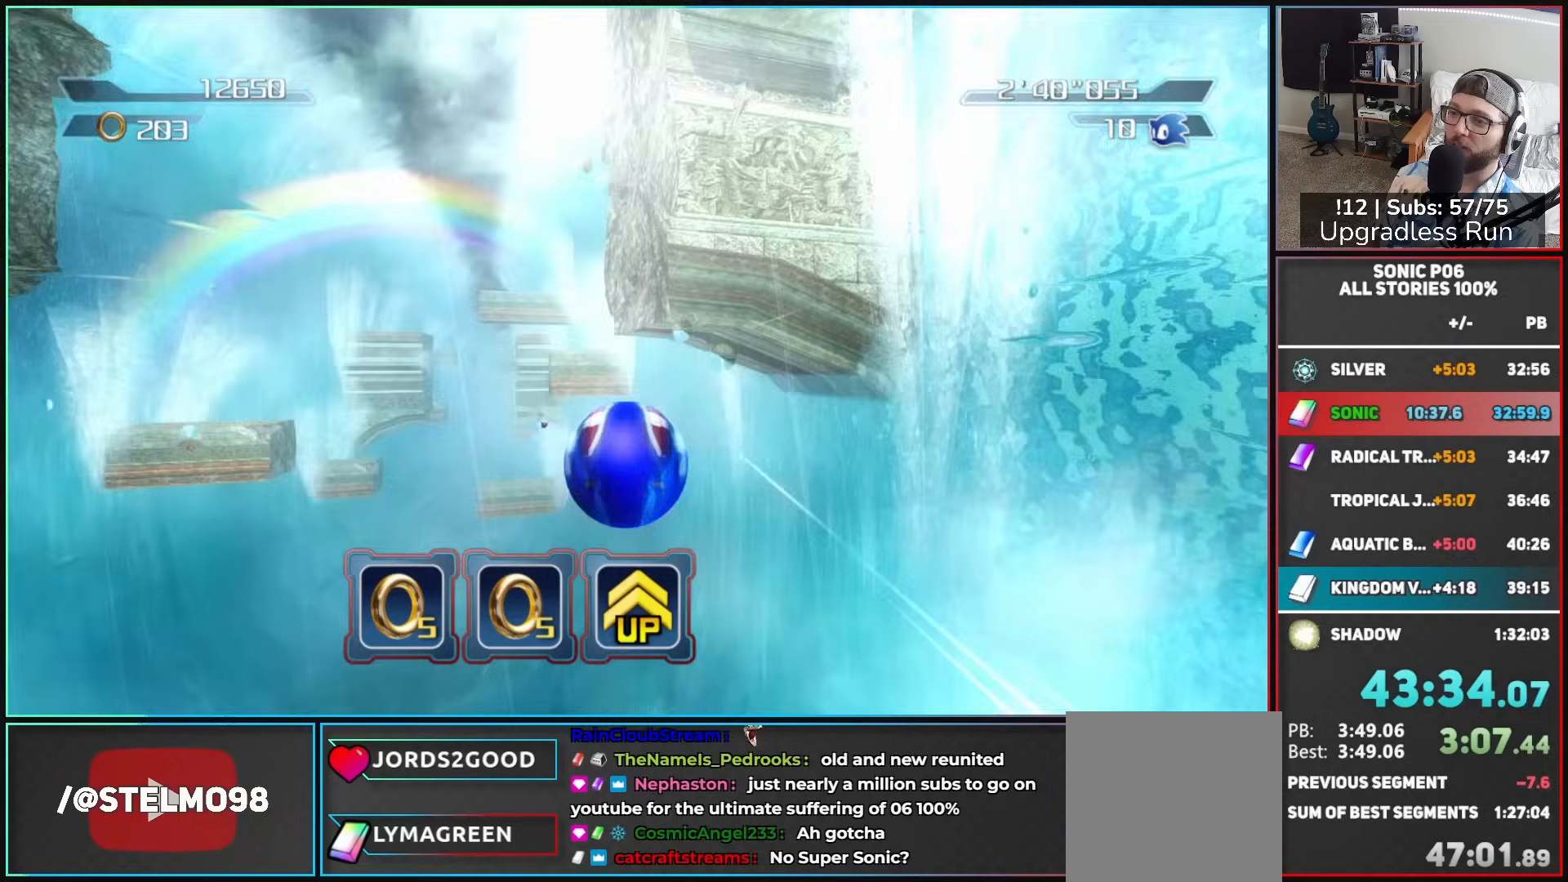
{"buttons": [], "left_stick": "up-right", "right_stick": "center", "button_events": []}
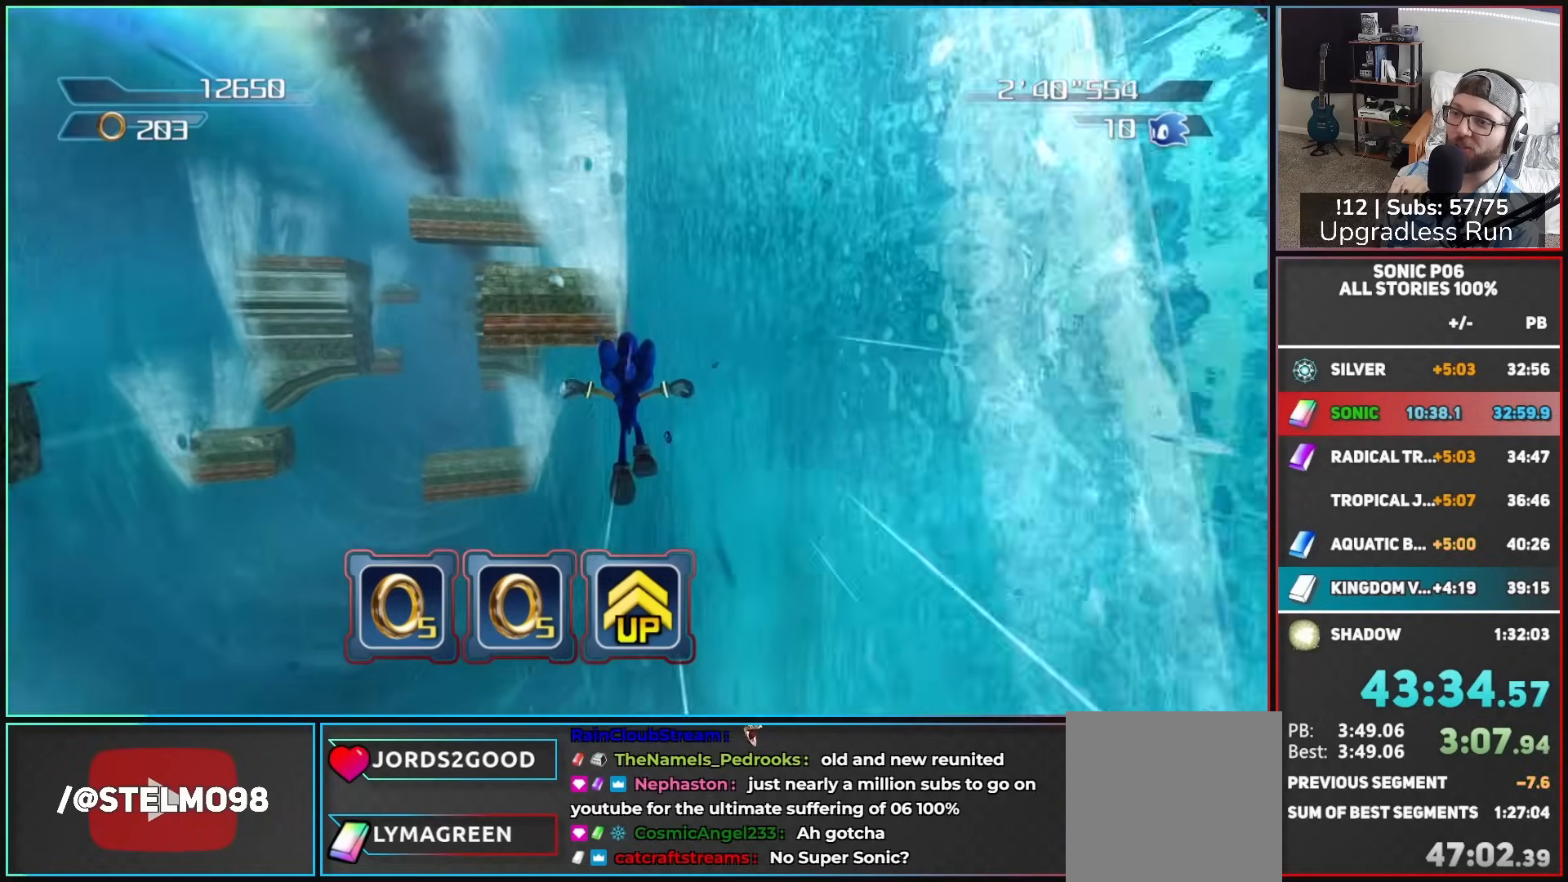
{"buttons": [], "left_stick": "up", "right_stick": "center", "button_events": []}
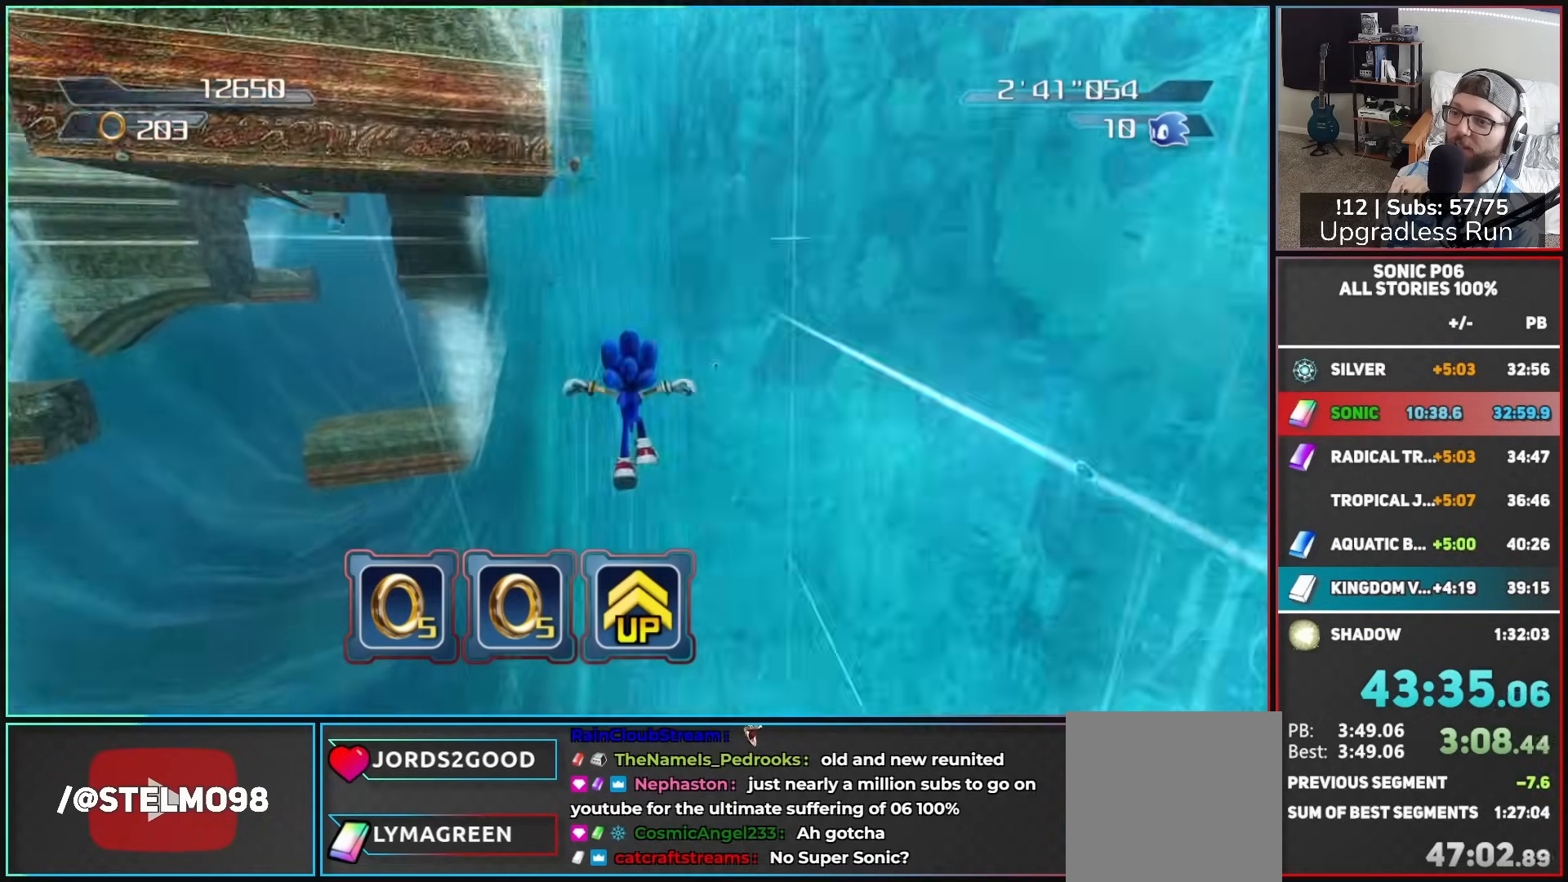
{"buttons": [], "left_stick": "up", "right_stick": "center", "button_events": []}
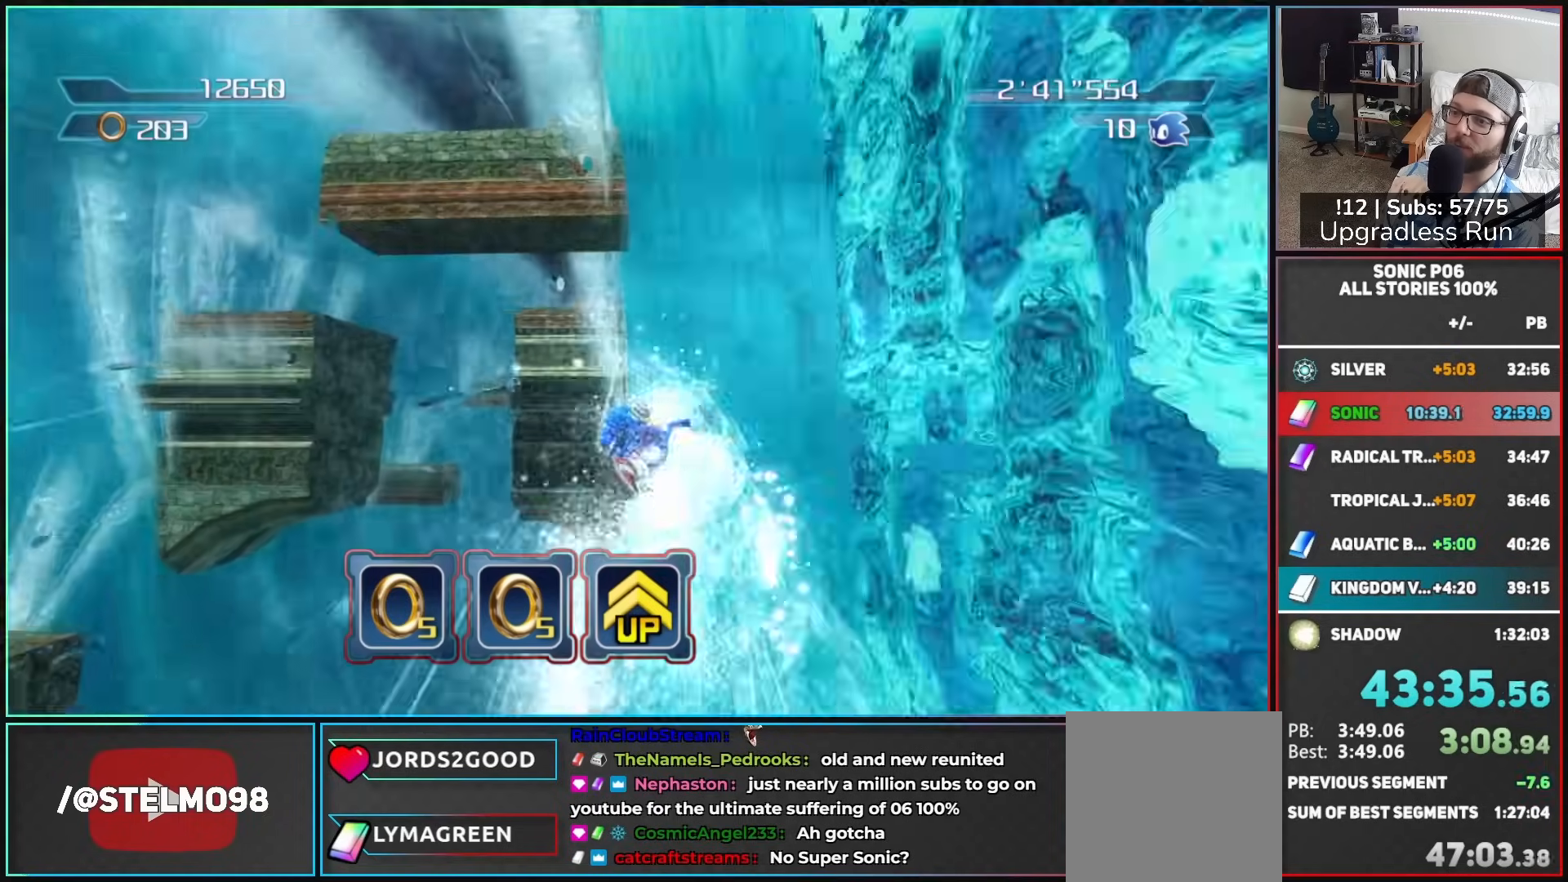
{"buttons": [], "left_stick": "up", "right_stick": "center", "button_events": []}
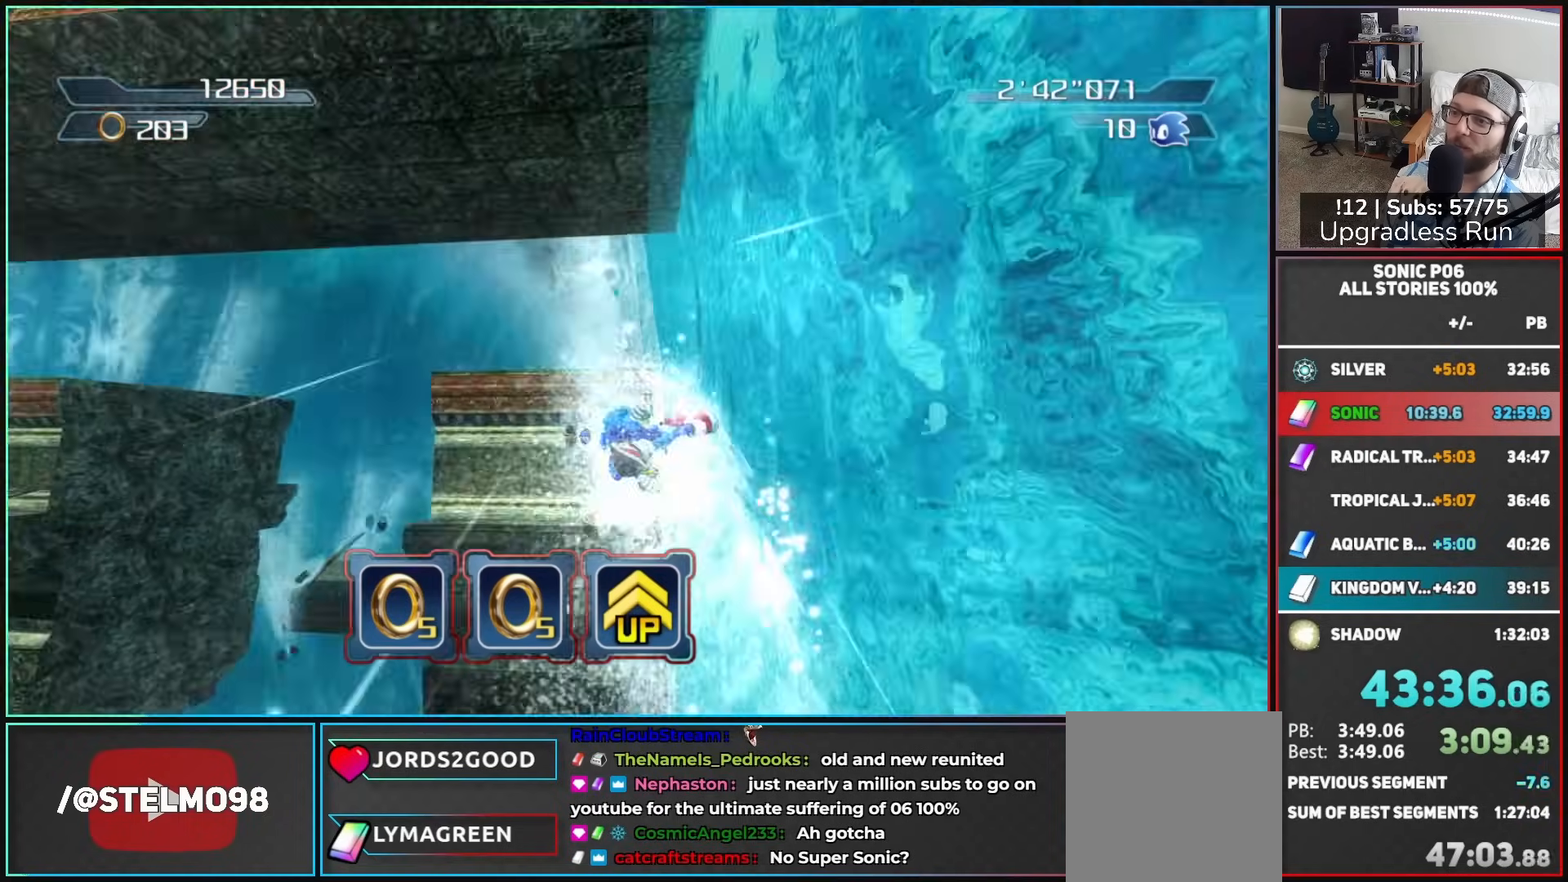
{"buttons": [], "left_stick": "up-left", "right_stick": "center", "button_events": []}
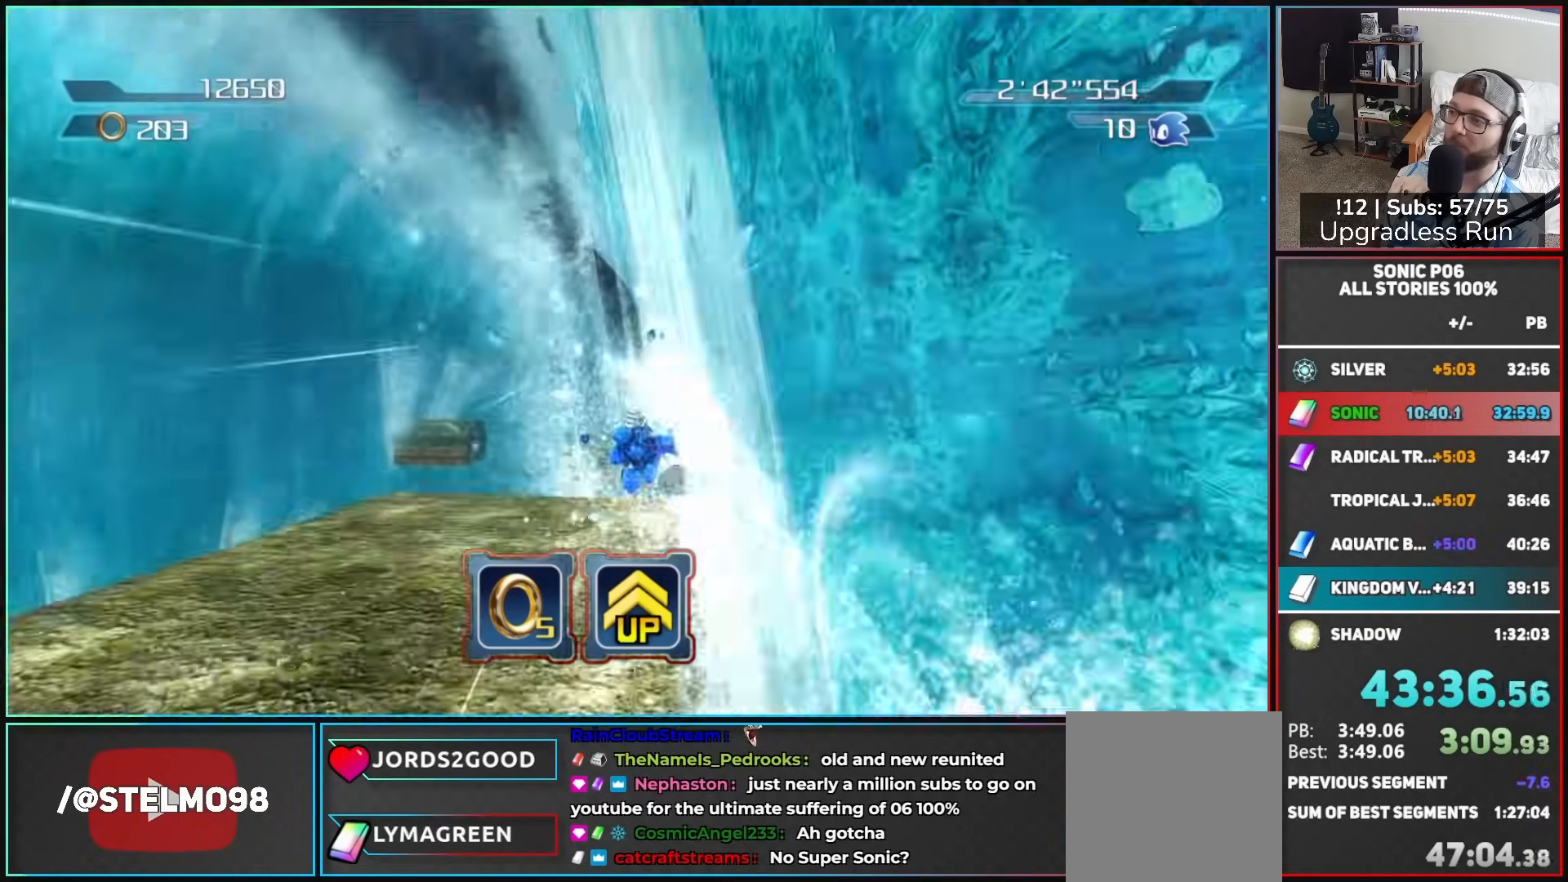
{"buttons": [], "left_stick": "up", "right_stick": "center", "button_events": []}
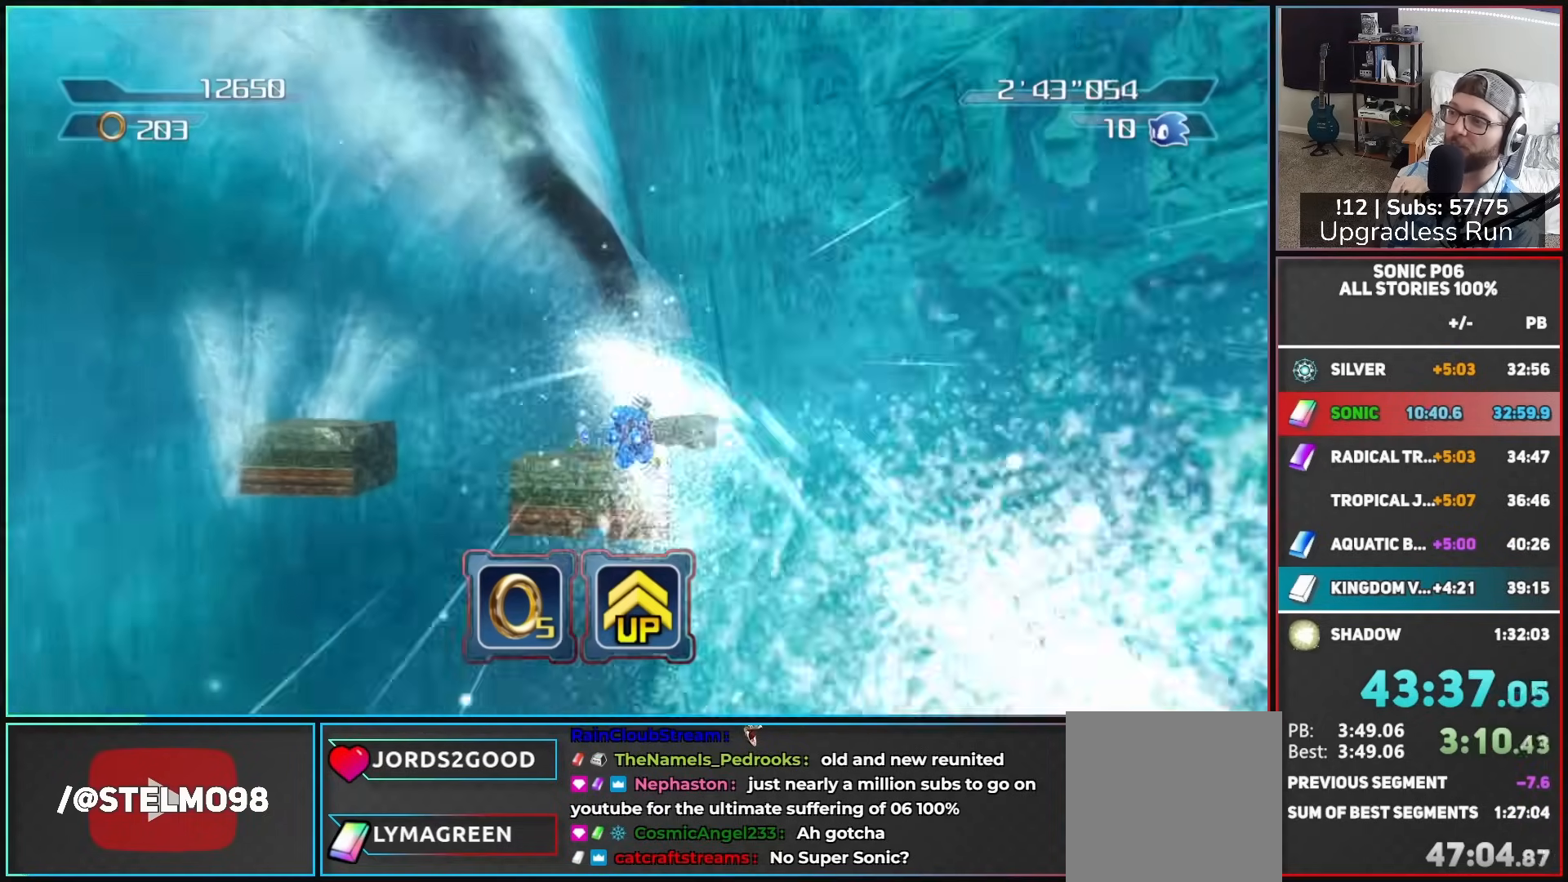
{"buttons": [], "left_stick": "up", "right_stick": "center", "button_events": []}
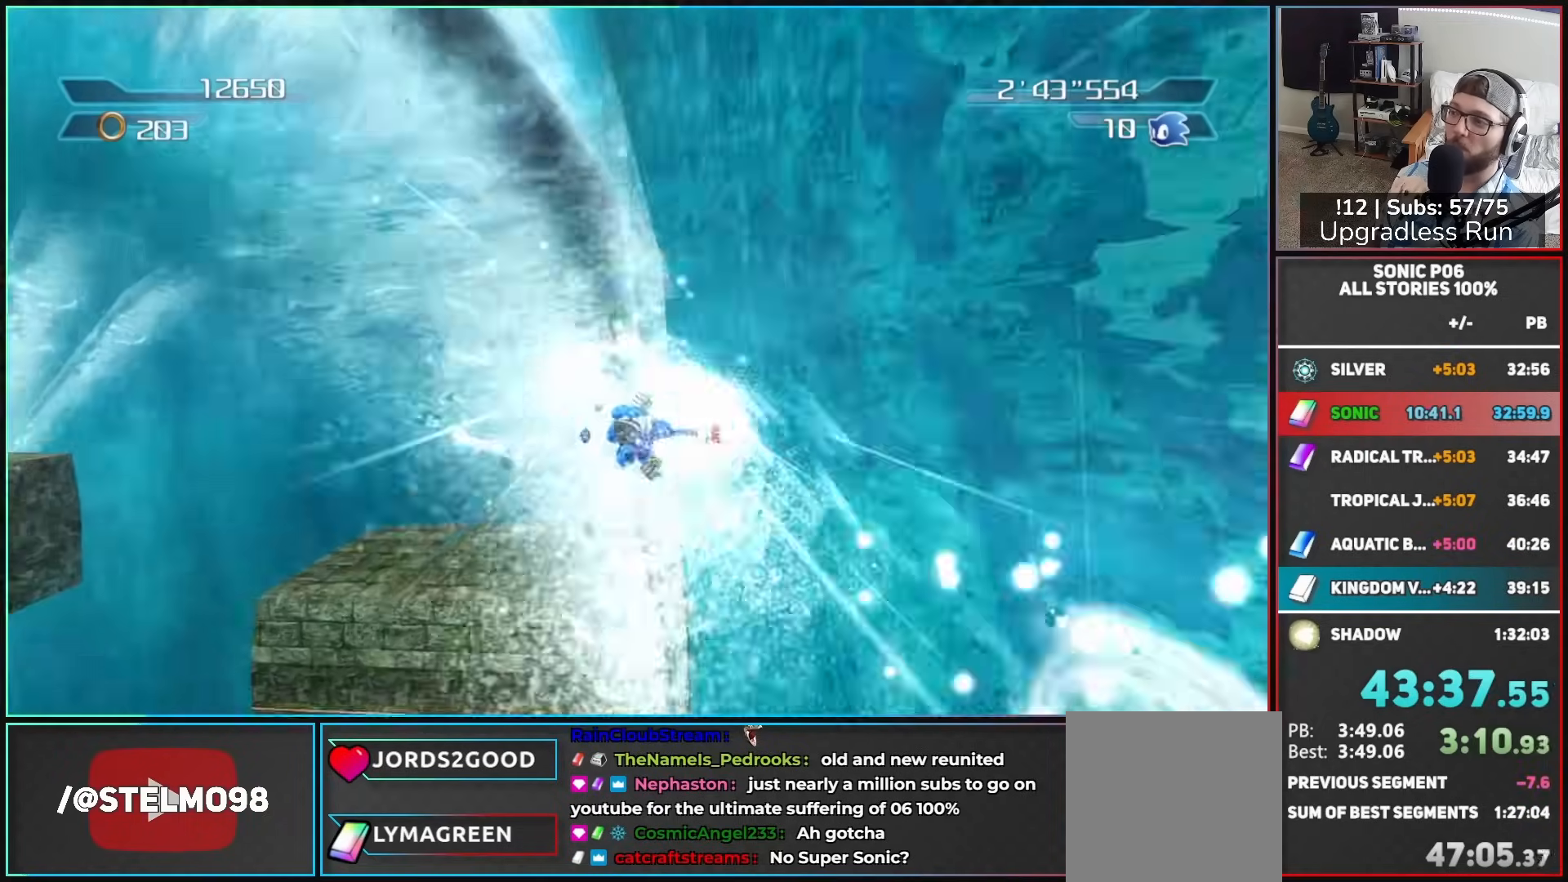
{"buttons": [], "left_stick": "up-left", "right_stick": "center", "button_events": [[367, "Y", "down"], [450, "Y", "up"]]}
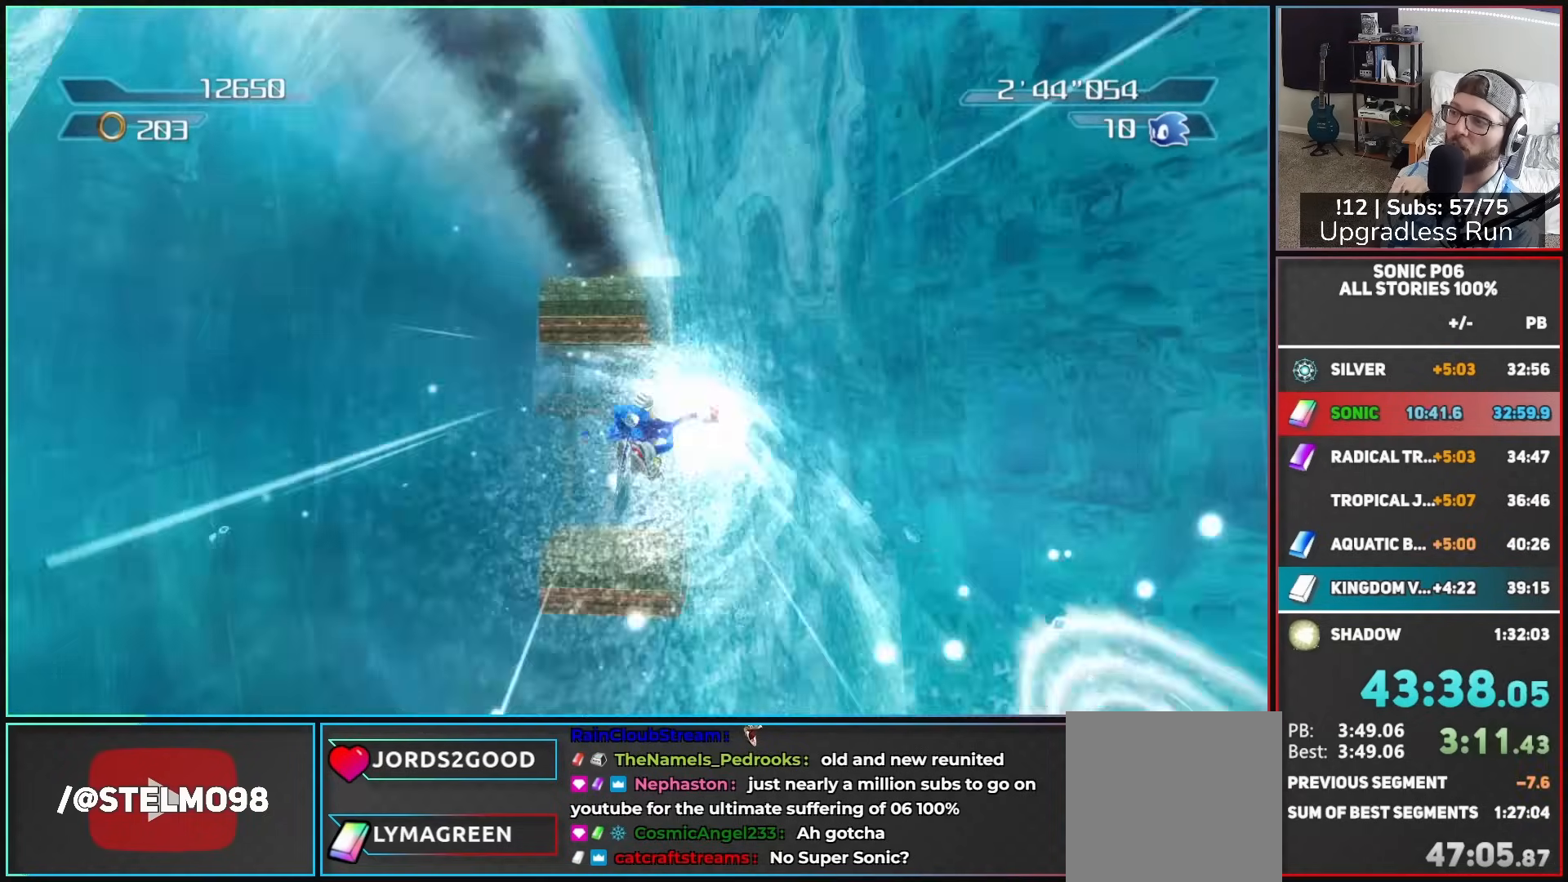
{"buttons": [], "left_stick": "up-left", "right_stick": "center", "button_events": [[33, "Y", "down"], [133, "Y", "up"], [200, "Y", "down"], [300, "Y", "up"], [383, "Y", "down"], [467, "Y", "up"]]}
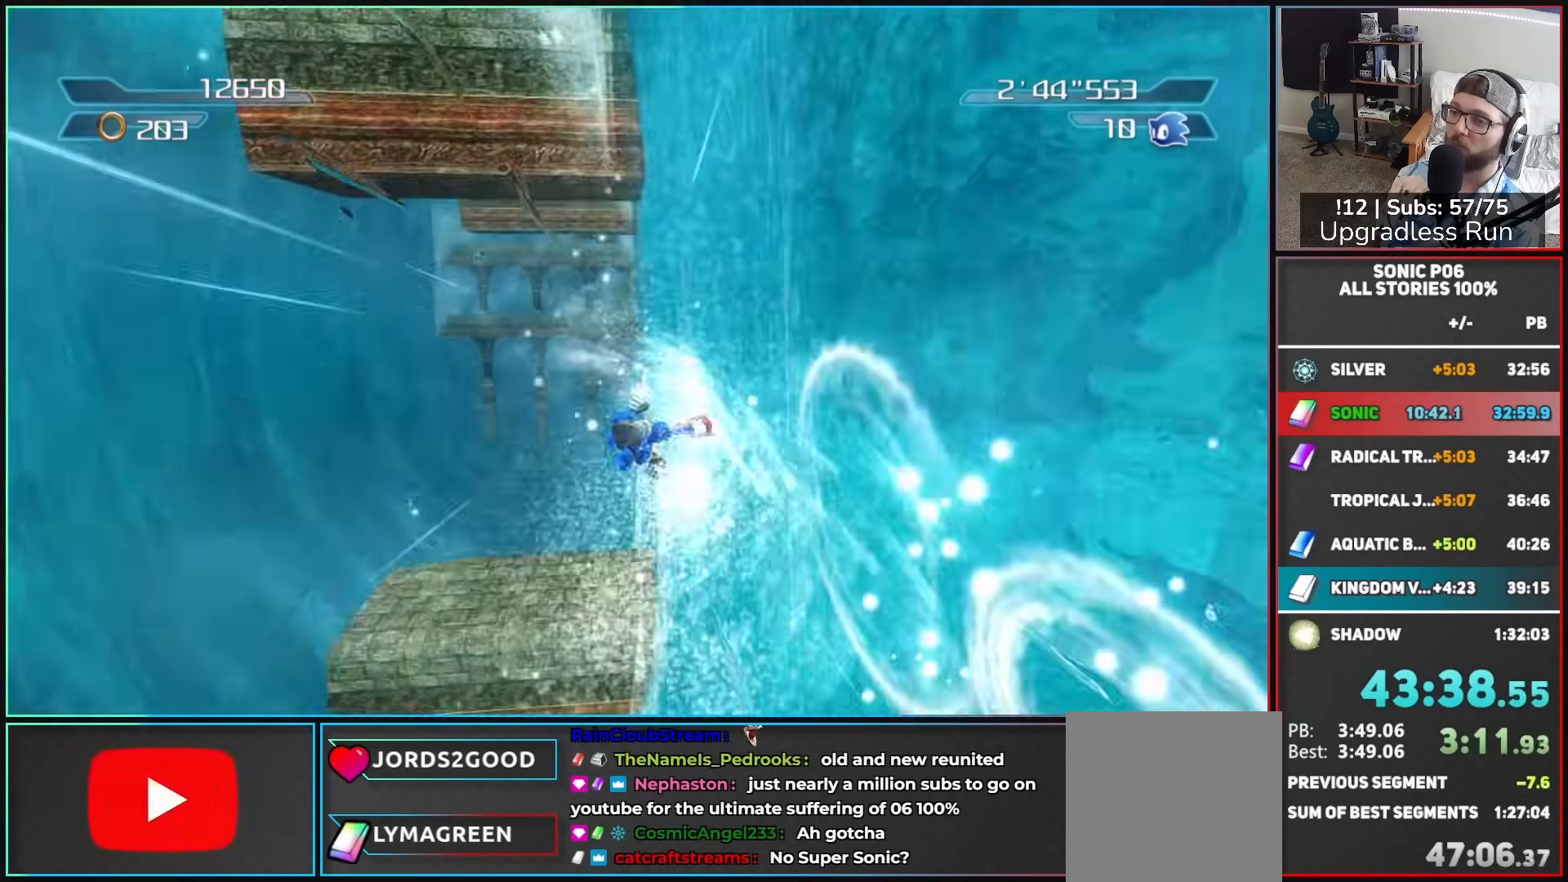
{"buttons": [], "left_stick": "up", "right_stick": "center", "button_events": [[50, "Y", "down"], [150, "Y", "up"], [217, "Y", "down"], [317, "Y", "up"], [400, "Y", "down"], [500, "Y", "up"]]}
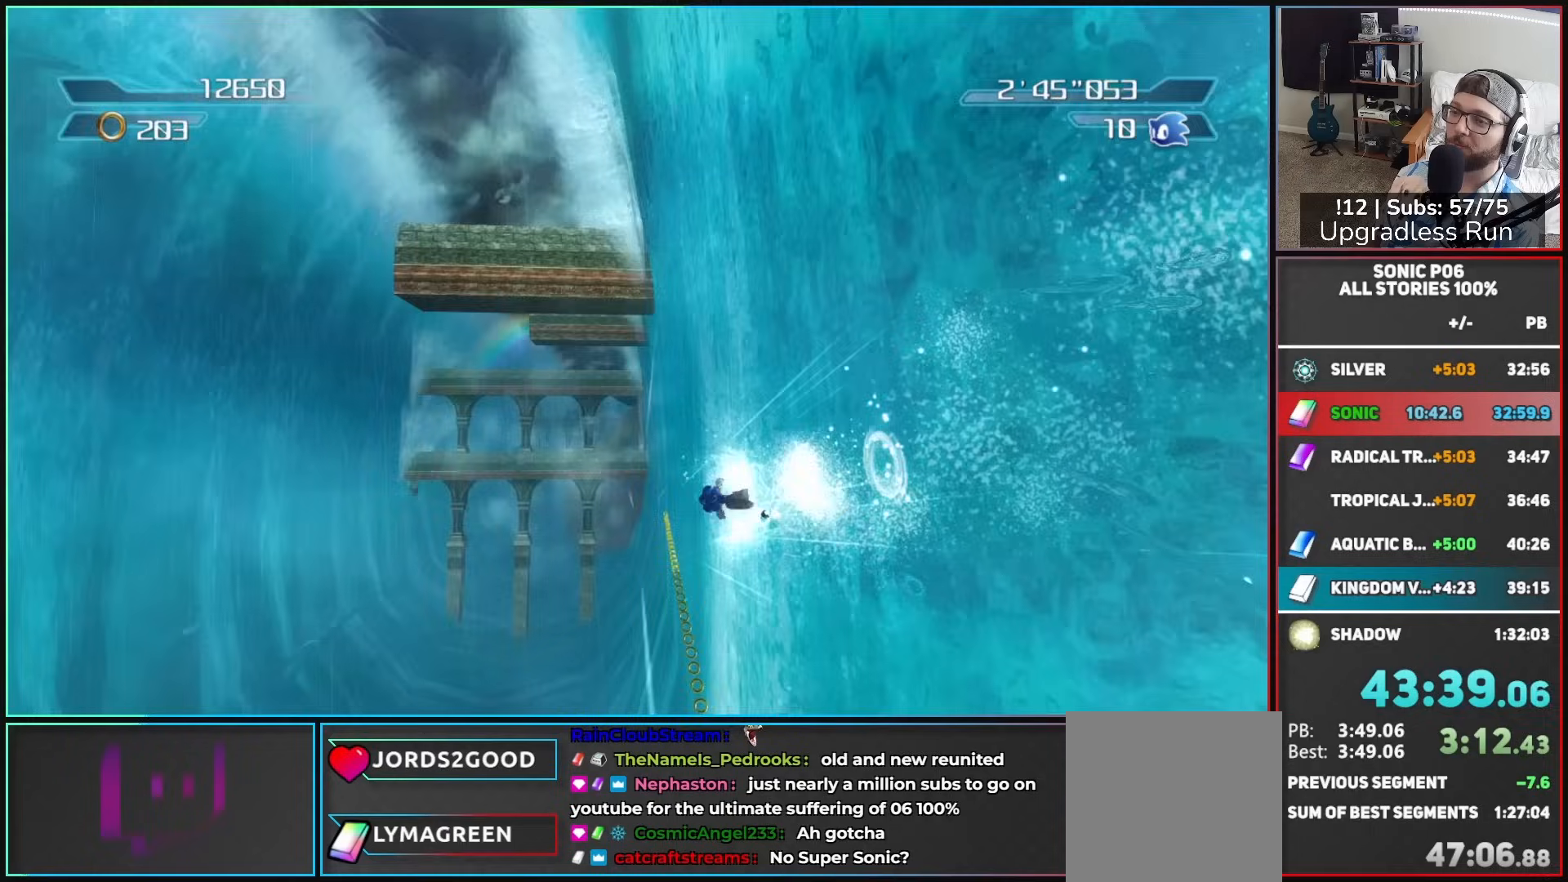
{"buttons": ["Y"], "left_stick": "up-right", "right_stick": "center", "button_events": [[67, "Y", "down"], [167, "Y", "up"], [233, "Y", "down"], [350, "Y", "up"], [400, "Y", "down"]]}
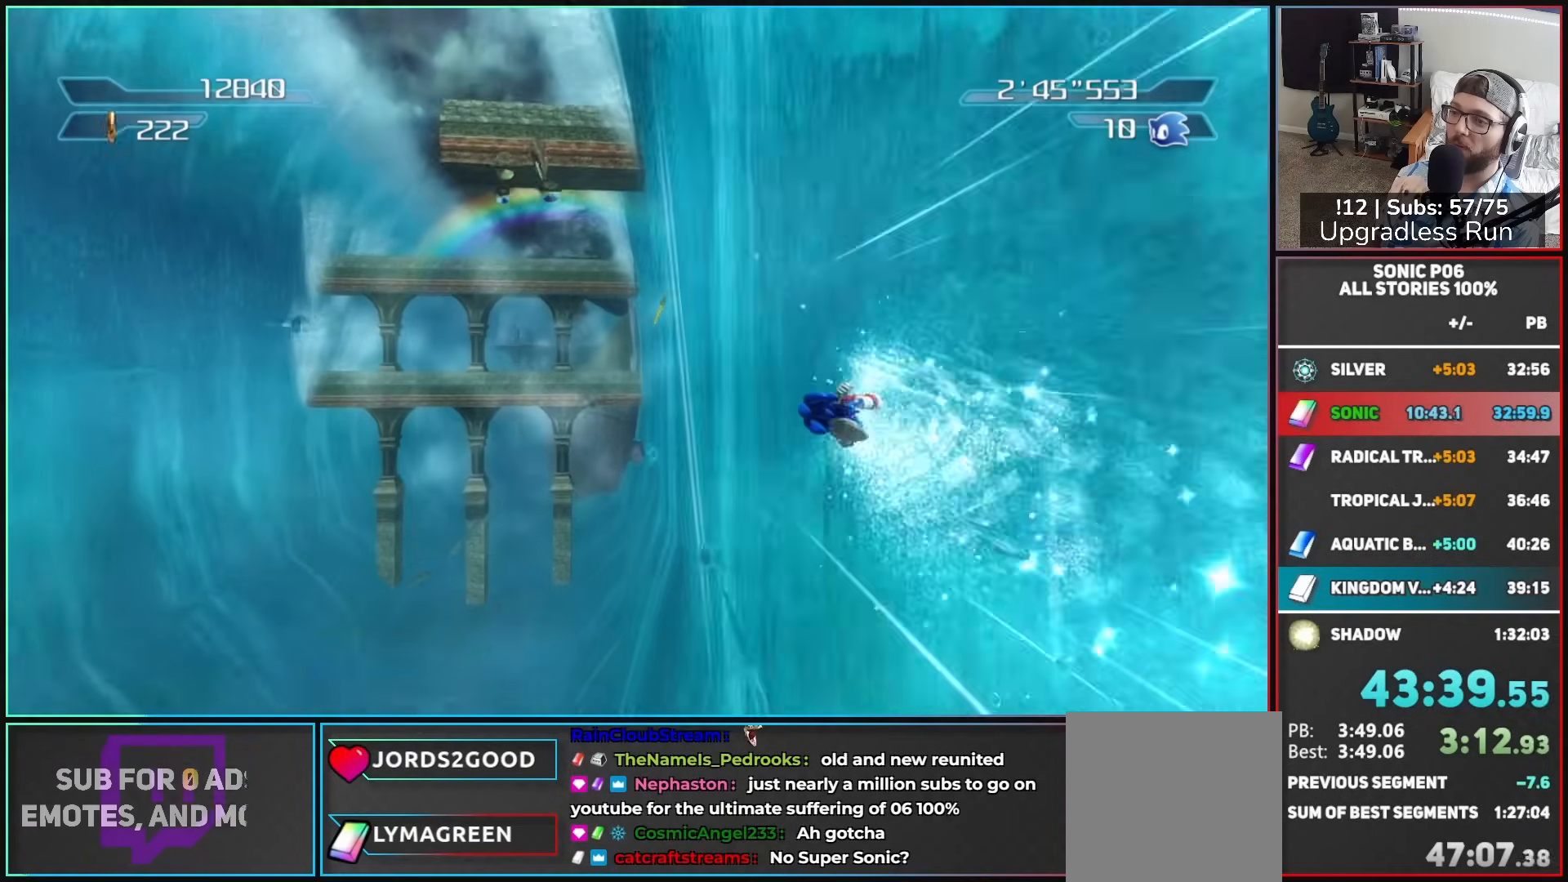
{"buttons": [], "left_stick": "up", "right_stick": "center", "button_events": [[33, "Y", "up"], [183, "Y", "down"], [300, "Y", "up"], [383, "Y", "down"], [483, "Y", "up"]]}
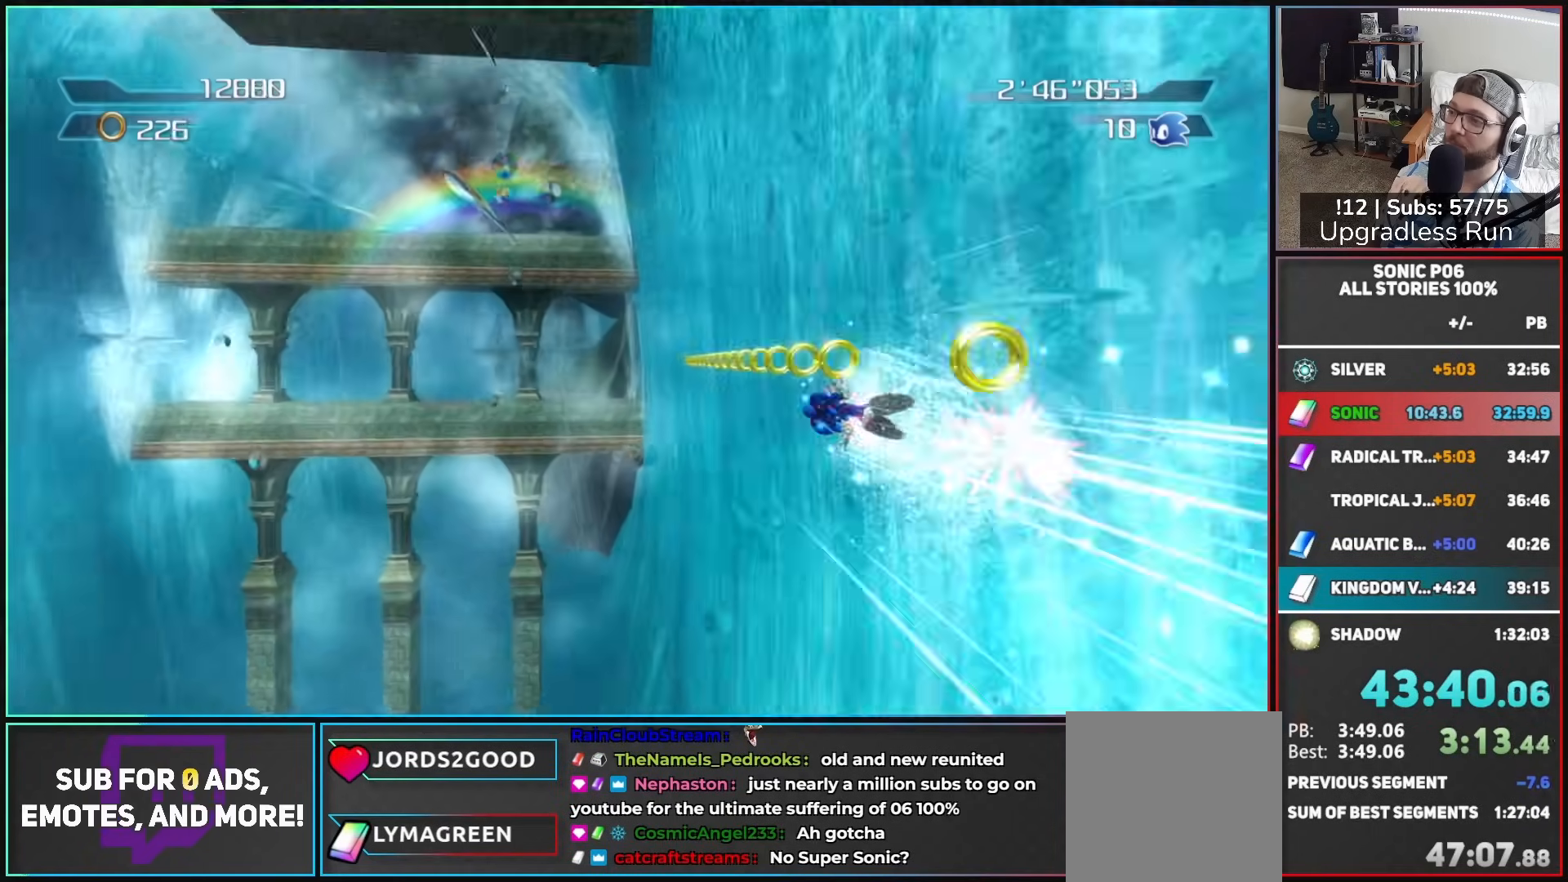
{"buttons": [], "left_stick": "up", "right_stick": "center", "button_events": [[50, "Y", "down"], [167, "Y", "up"], [217, "Y", "down"], [383, "Y", "up"]]}
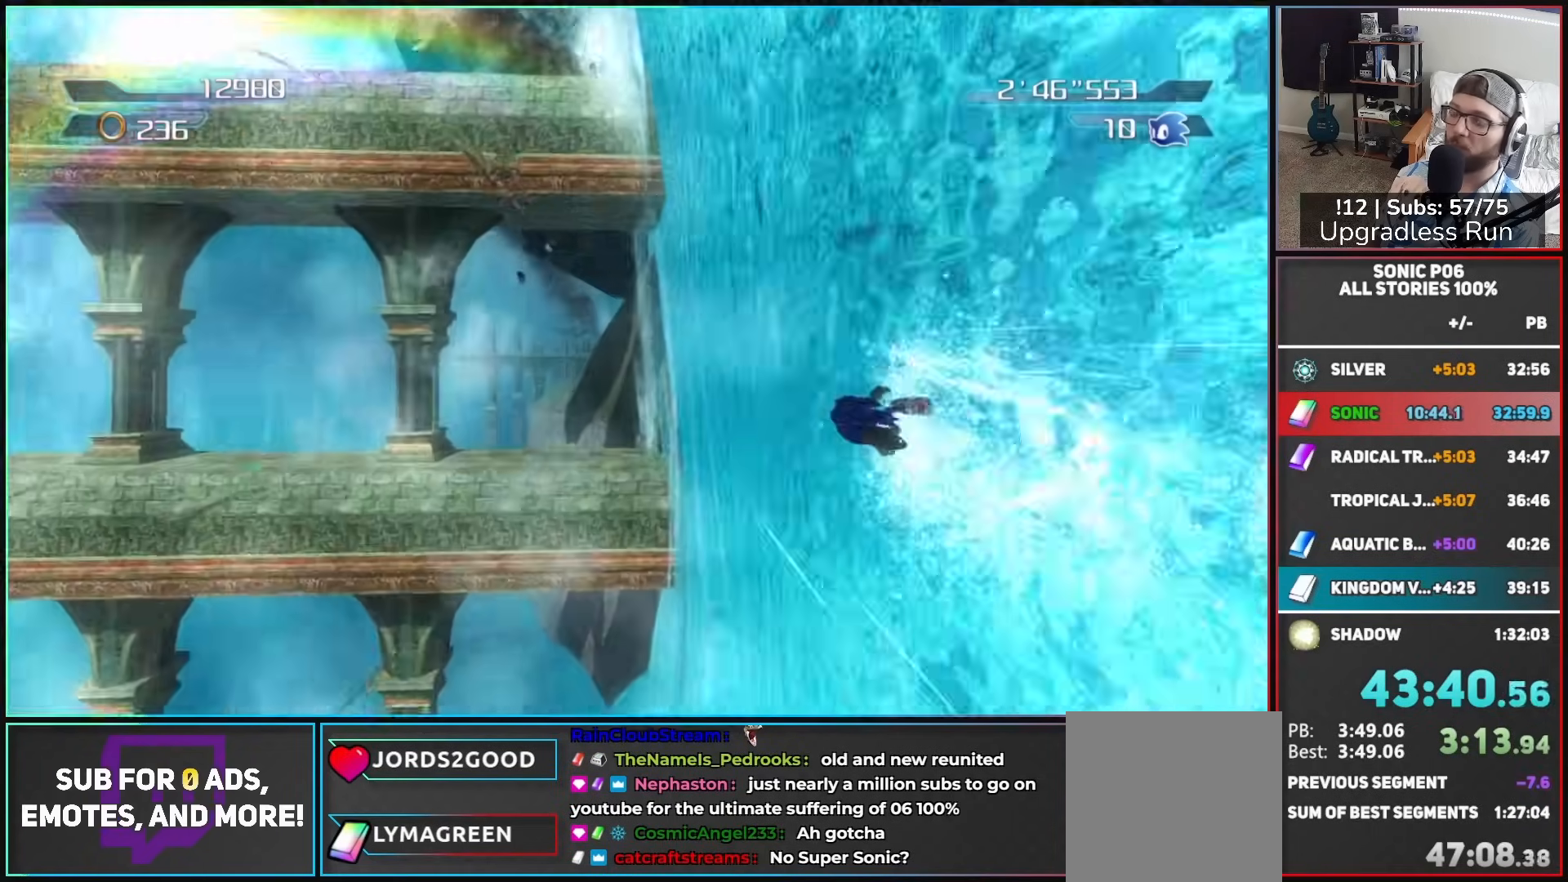
{"buttons": [], "left_stick": "up-left", "right_stick": "center", "button_events": []}
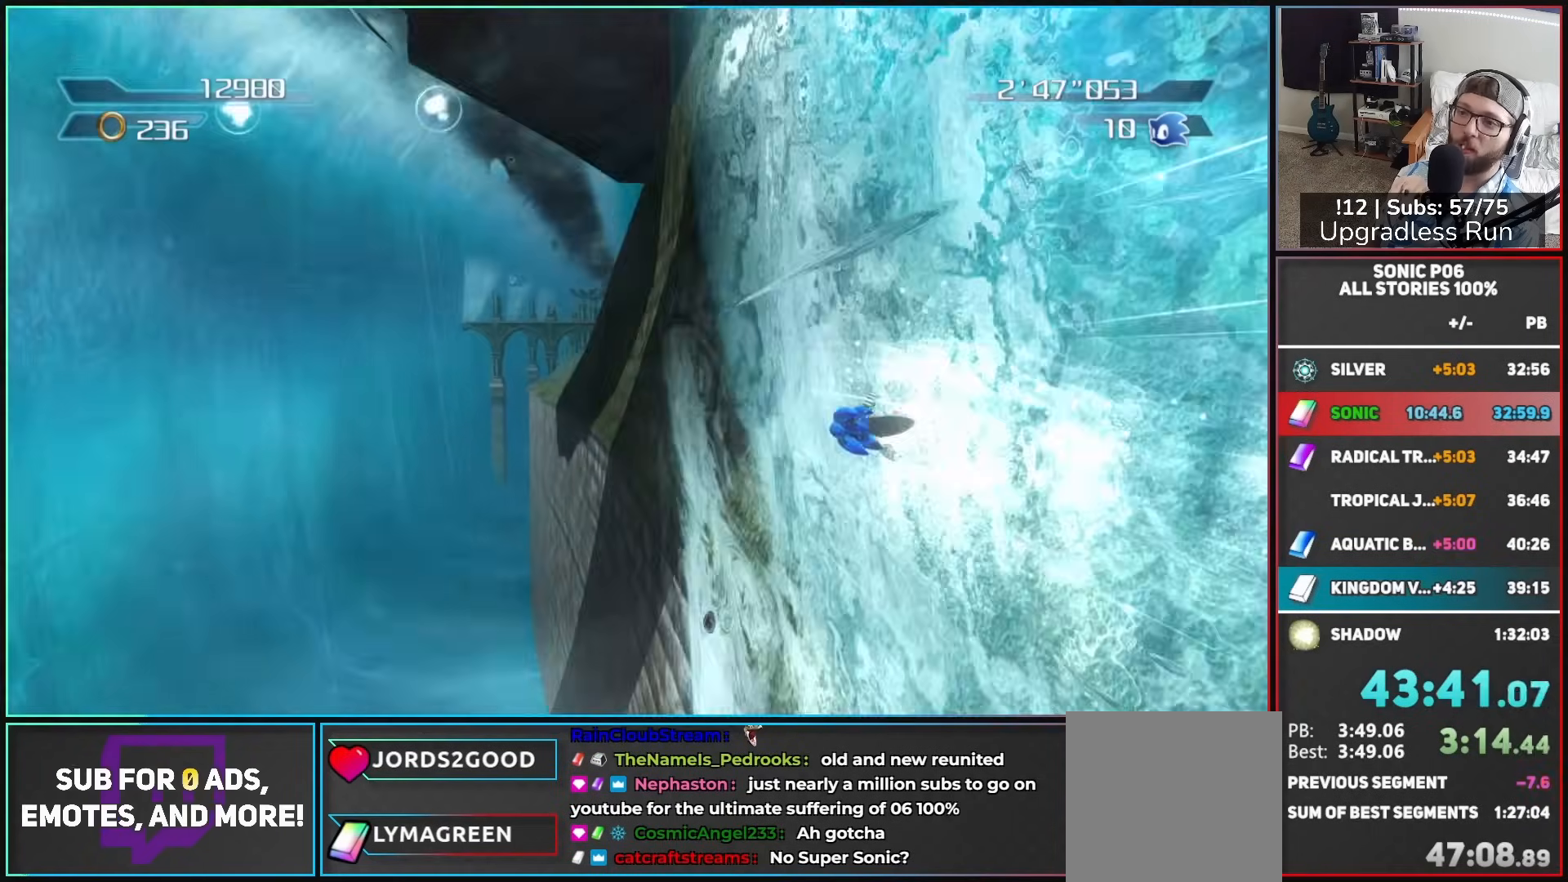
{"buttons": [], "left_stick": "up-left", "right_stick": "center", "button_events": []}
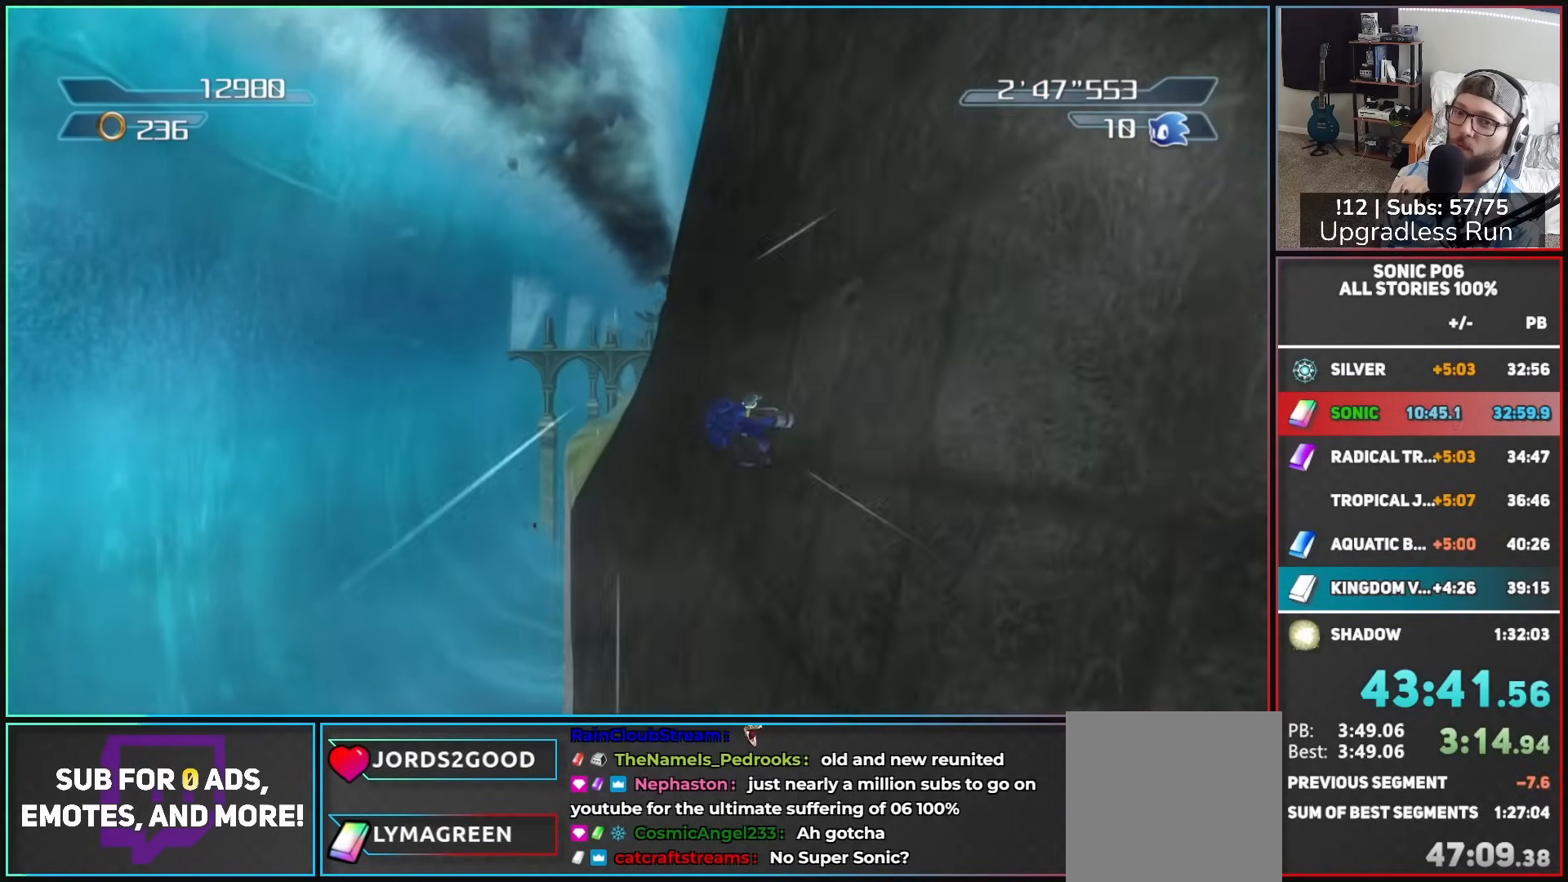
{"buttons": [], "left_stick": "up-left", "right_stick": "center", "button_events": []}
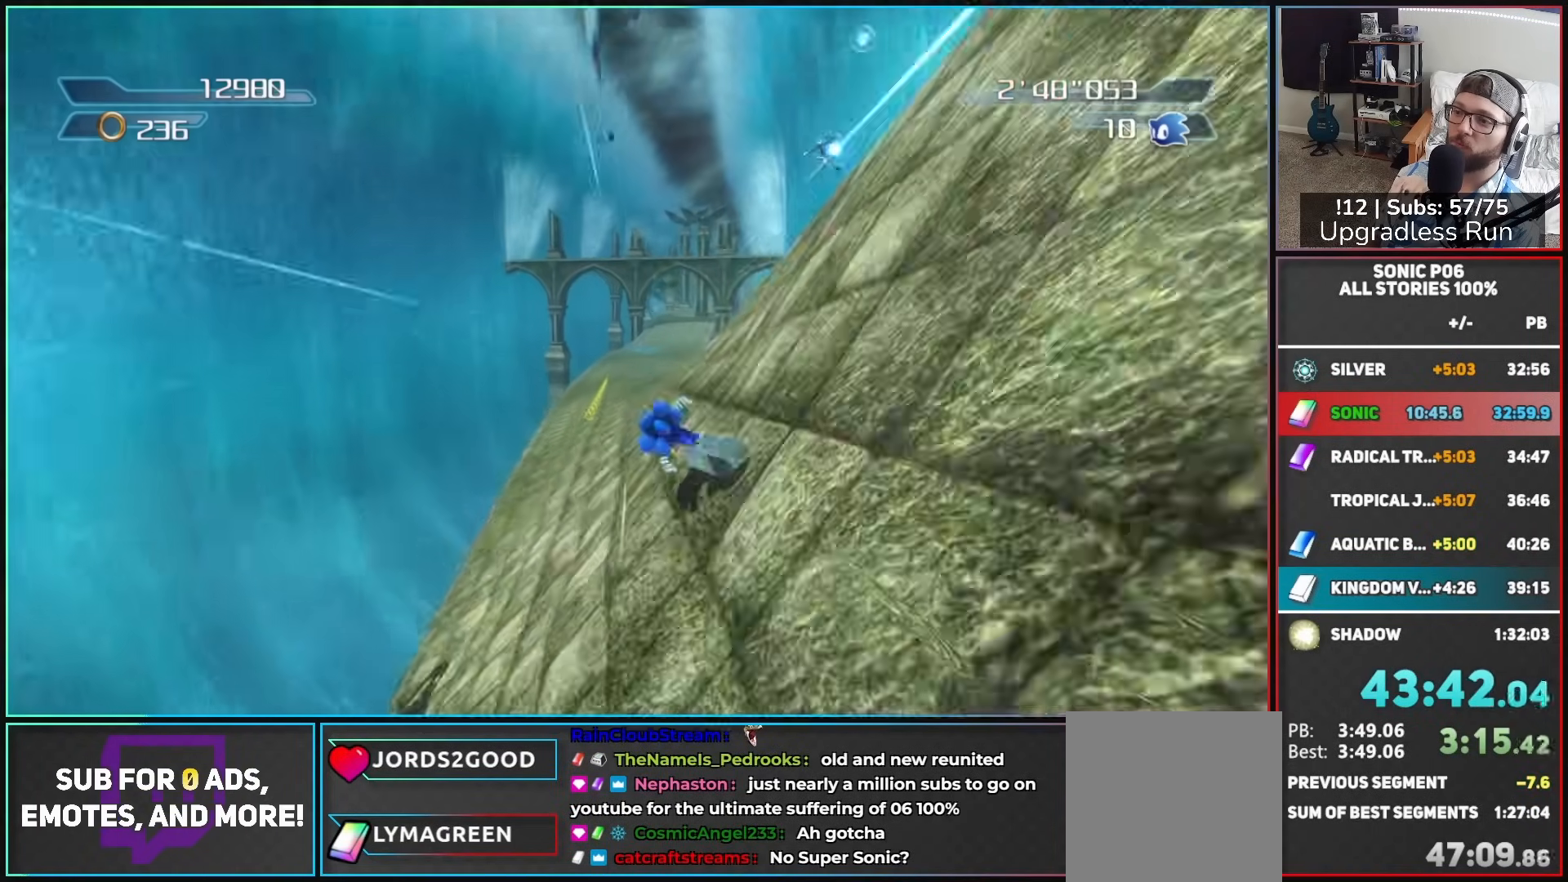
{"buttons": ["Y"], "left_stick": "up-right", "right_stick": "center", "button_events": [[233, "Y", "down"]]}
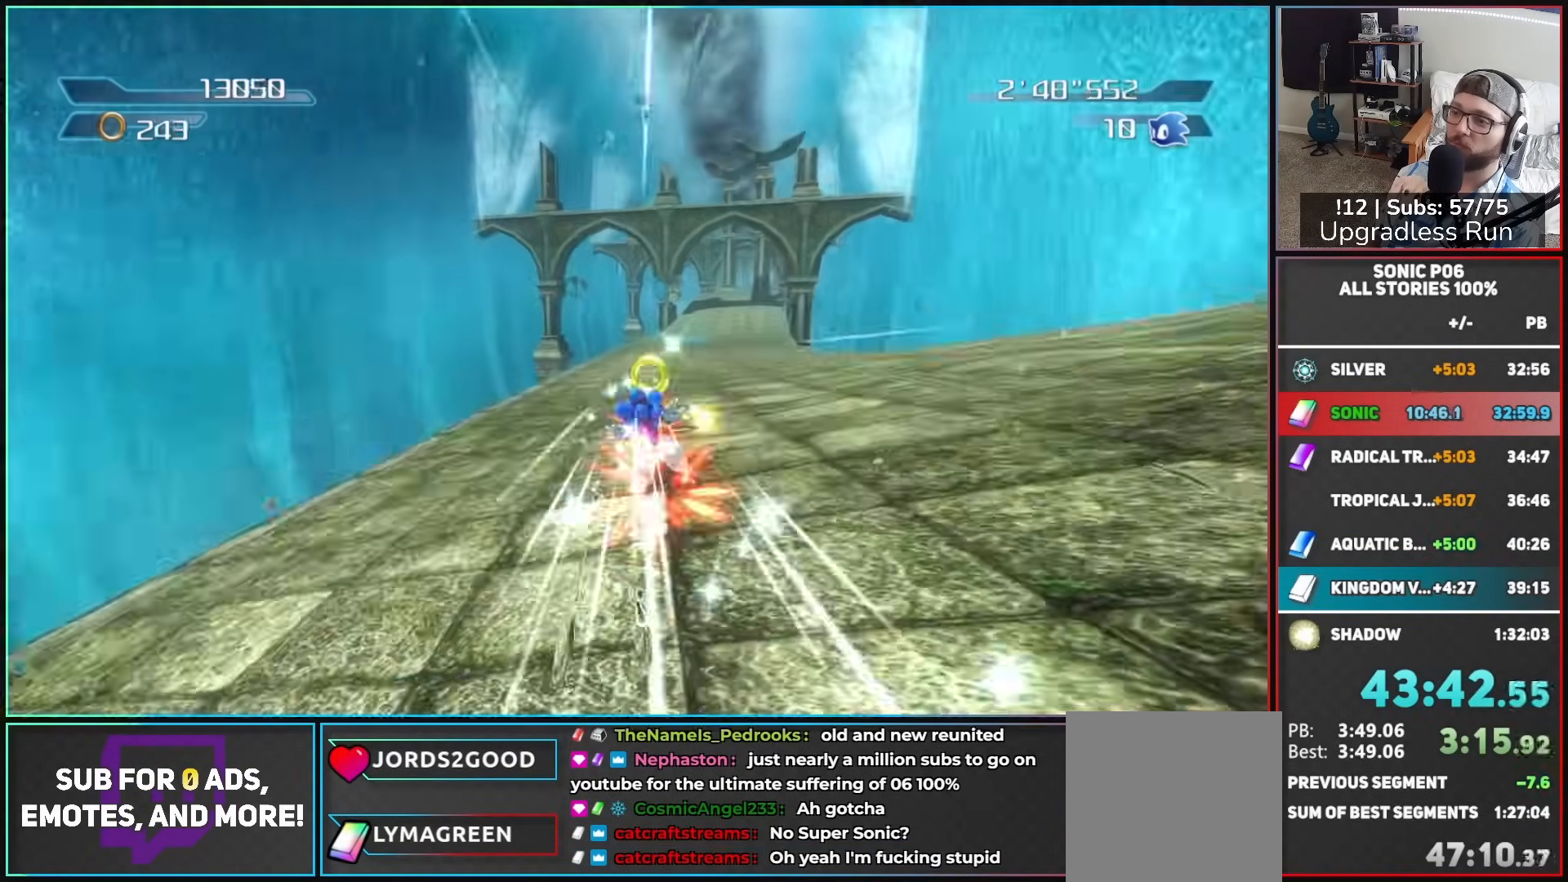
{"buttons": [], "left_stick": "up", "right_stick": "center", "button_events": [[233, "Y", "up"]]}
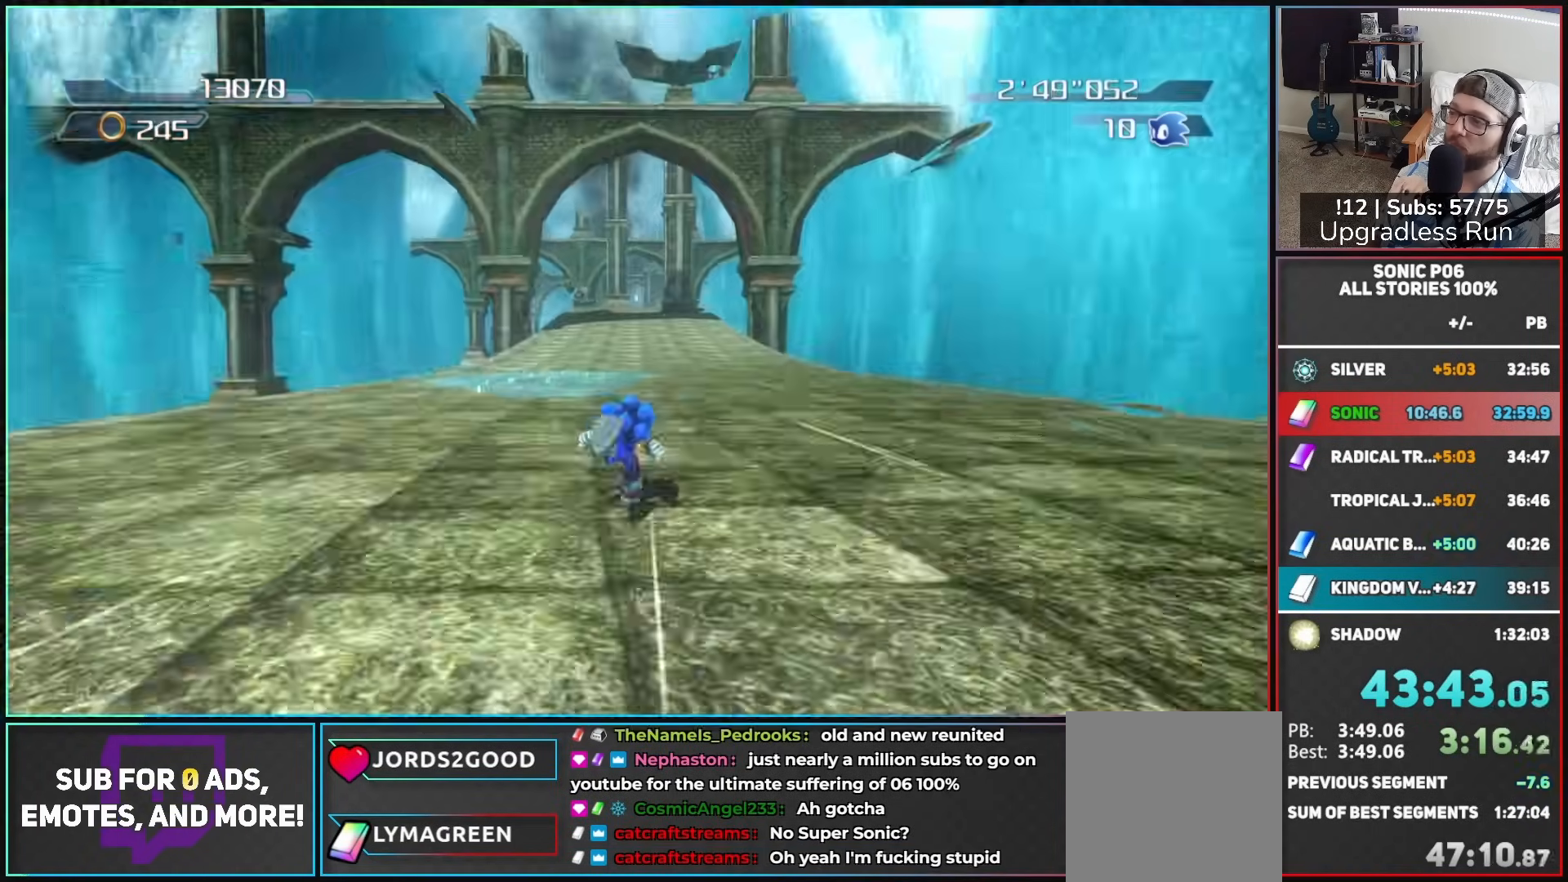
{"buttons": [], "left_stick": "up-left", "right_stick": "center", "button_events": []}
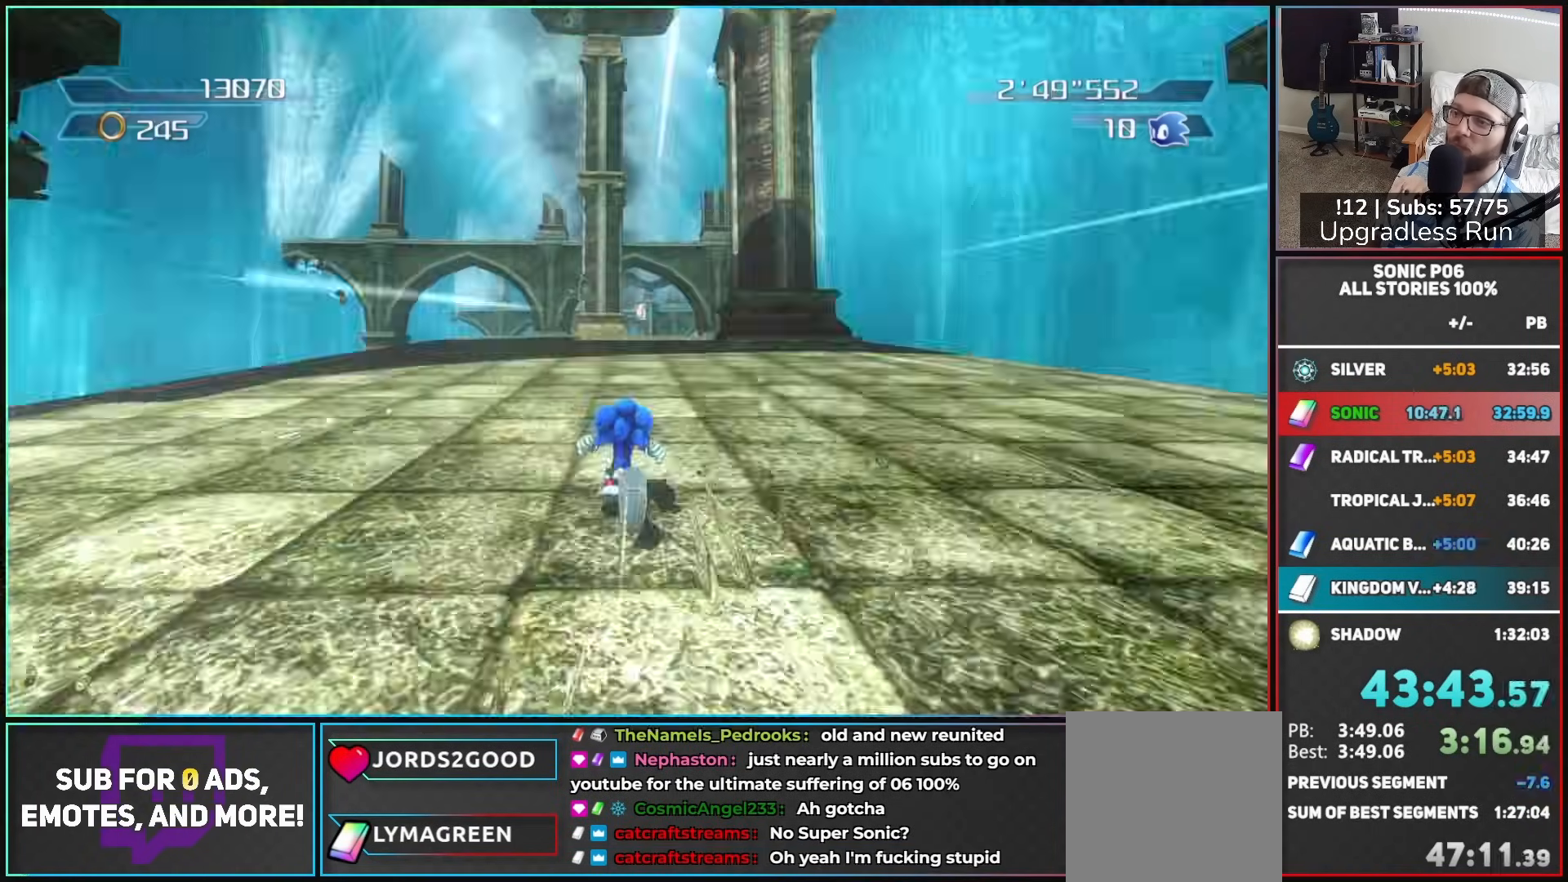
{"buttons": ["Y"], "left_stick": "up-left", "right_stick": "center", "button_events": [[500, "Y", "down"]]}
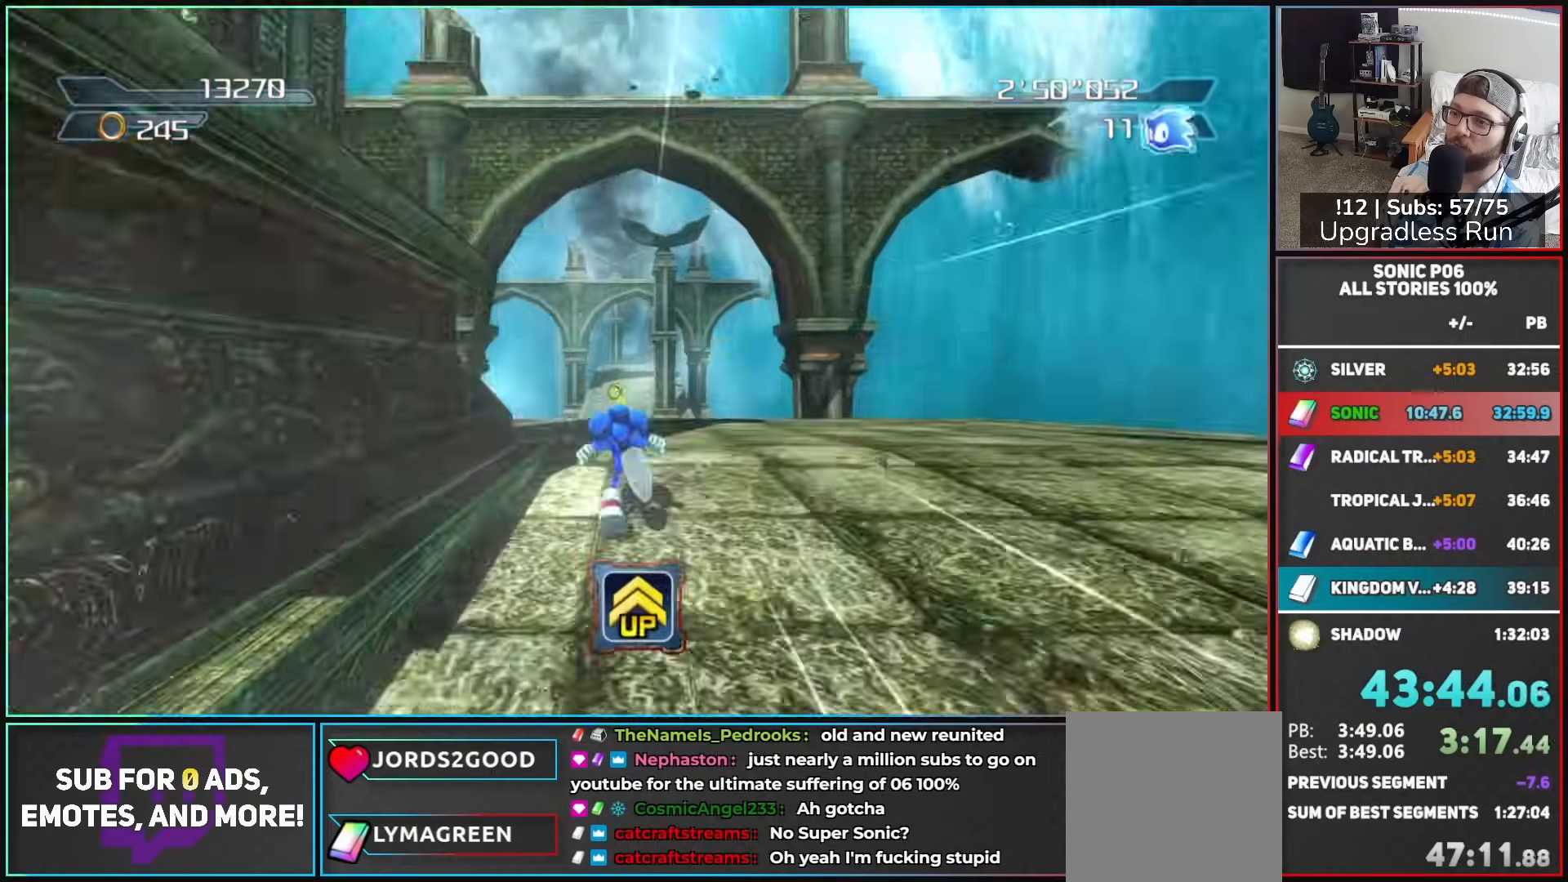
{"buttons": [], "left_stick": "up", "right_stick": "center", "button_events": [[83, "Y", "up"], [167, "Y", "down"], [267, "Y", "up"], [317, "Y", "down"], [467, "Y", "up"]]}